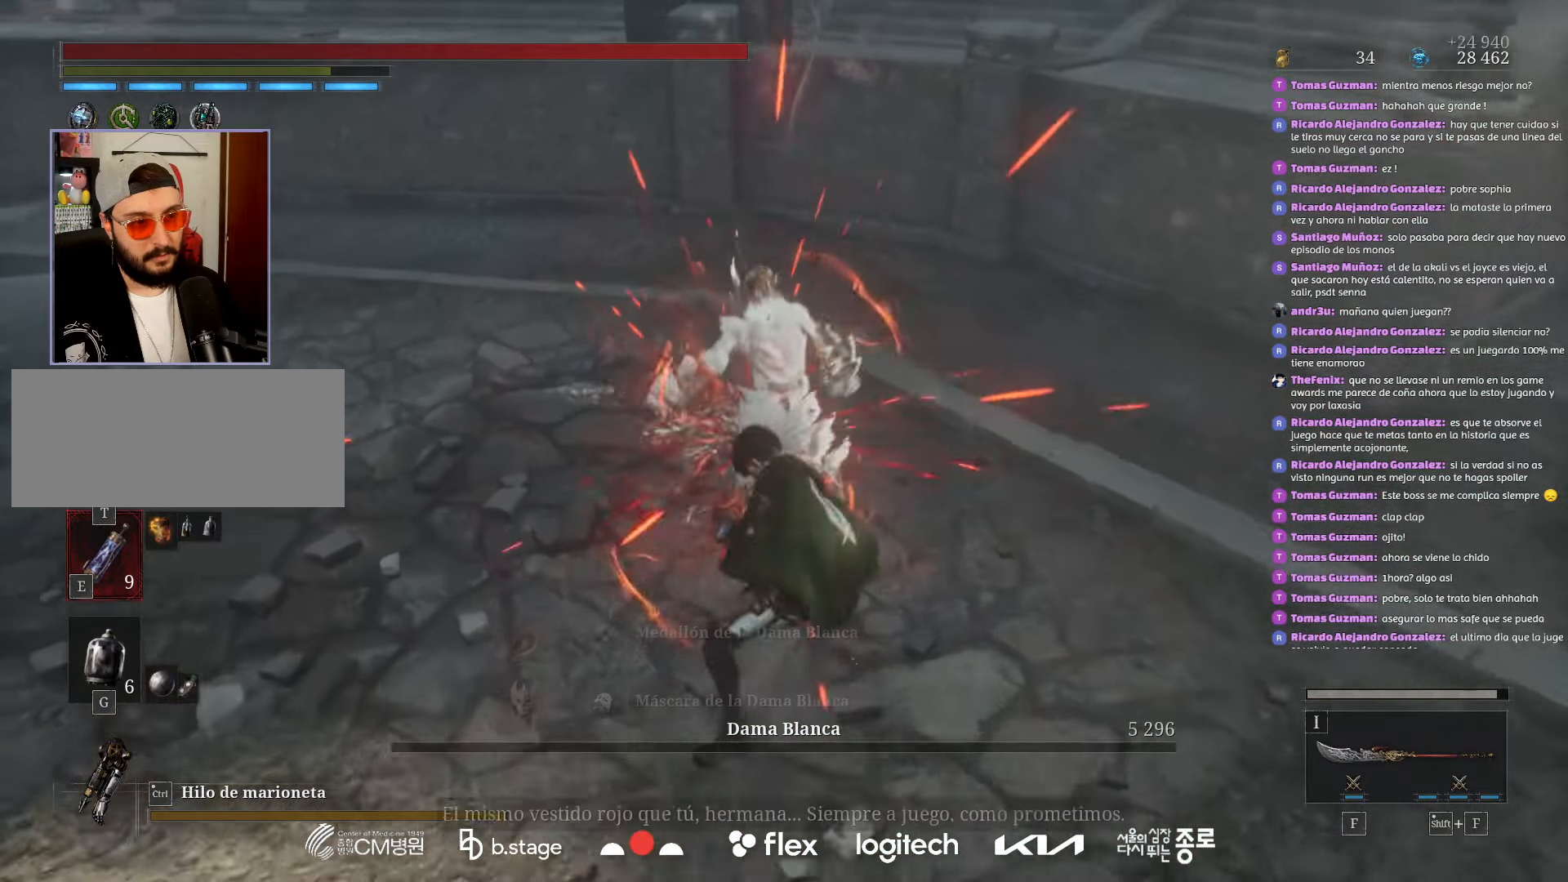
Gameplay with keyboard and mouse; each line is a JSON object with the keys and mouse buttons held at the frame after it. "events" lists presses ("down") and releases ("up") of "a", "ctrl", "d", "e", "f", "q", "r", "s", "shift", "space", "tab", "w", "mouse_left", "mouse_wheel", "mouse_right", "mouse_mb4" and "mouse_mb5" between this image and that frame as [ms after this image, input, new state], when the widget could be followed in between. "mouse_left", "mouse_wheel", "mouse_right", "mouse_mb4", "mouse_mb5" = the "left", "wheel", "right", "mb4", "mb5" buttons of the "mouse" list. No other keys are recorded. "wheel" means that the mouse wheel is clicked or scrolled. Mouse movement is not recorded.
{"keys": [], "mouse": [], "events": [[100, "mouse_mb5", "up"]]}
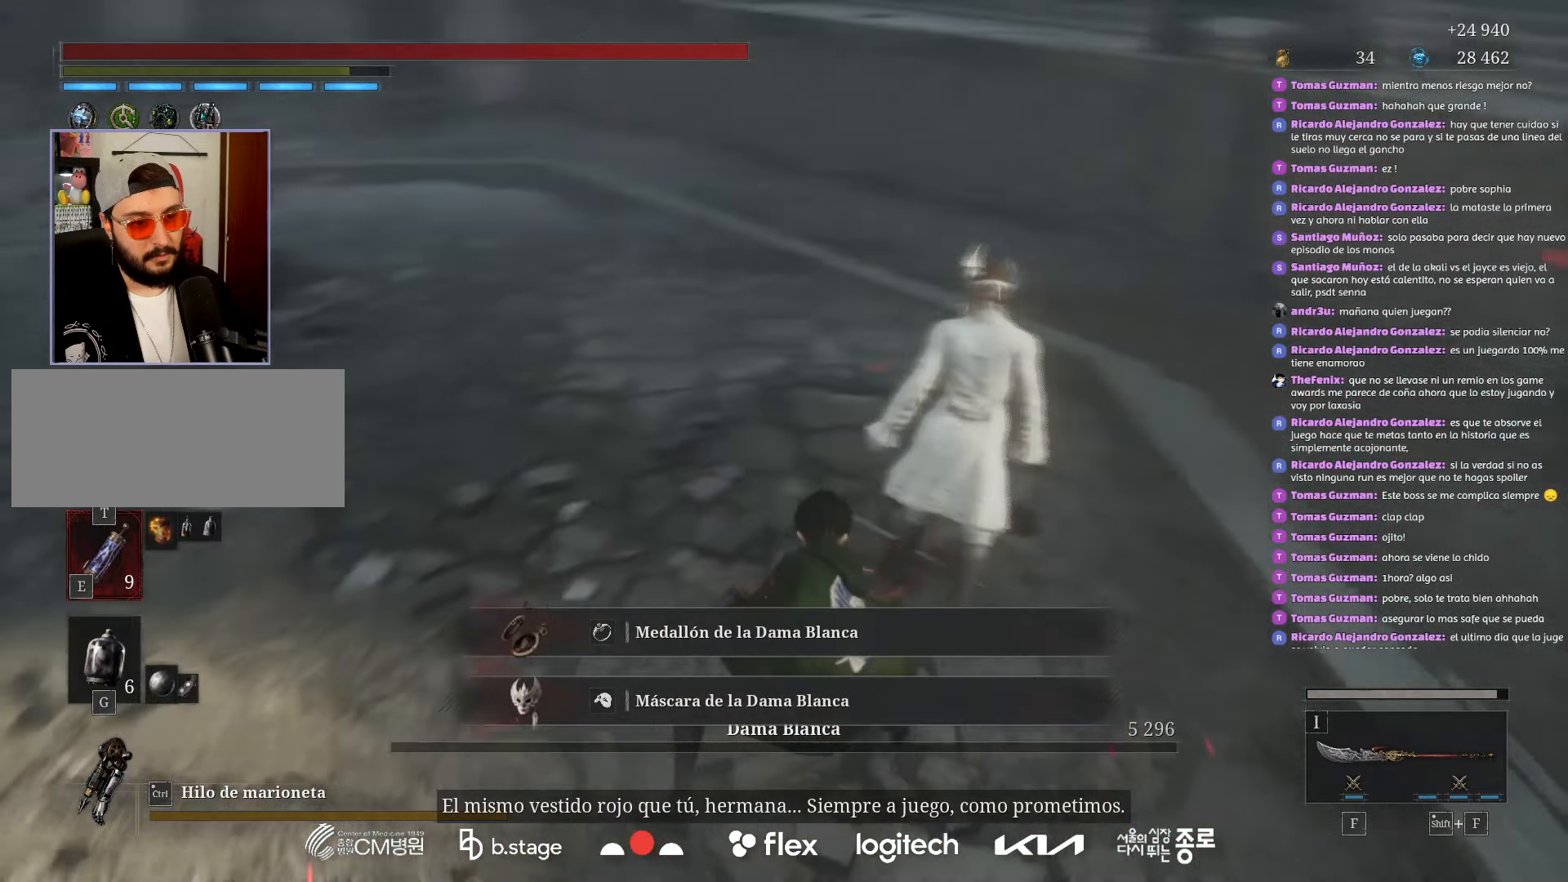
{"keys": ["a", "w"], "mouse": ["left"], "events": [[66, "mouse_left", "down"], [100, "a", "down"], [100, "w", "down"]]}
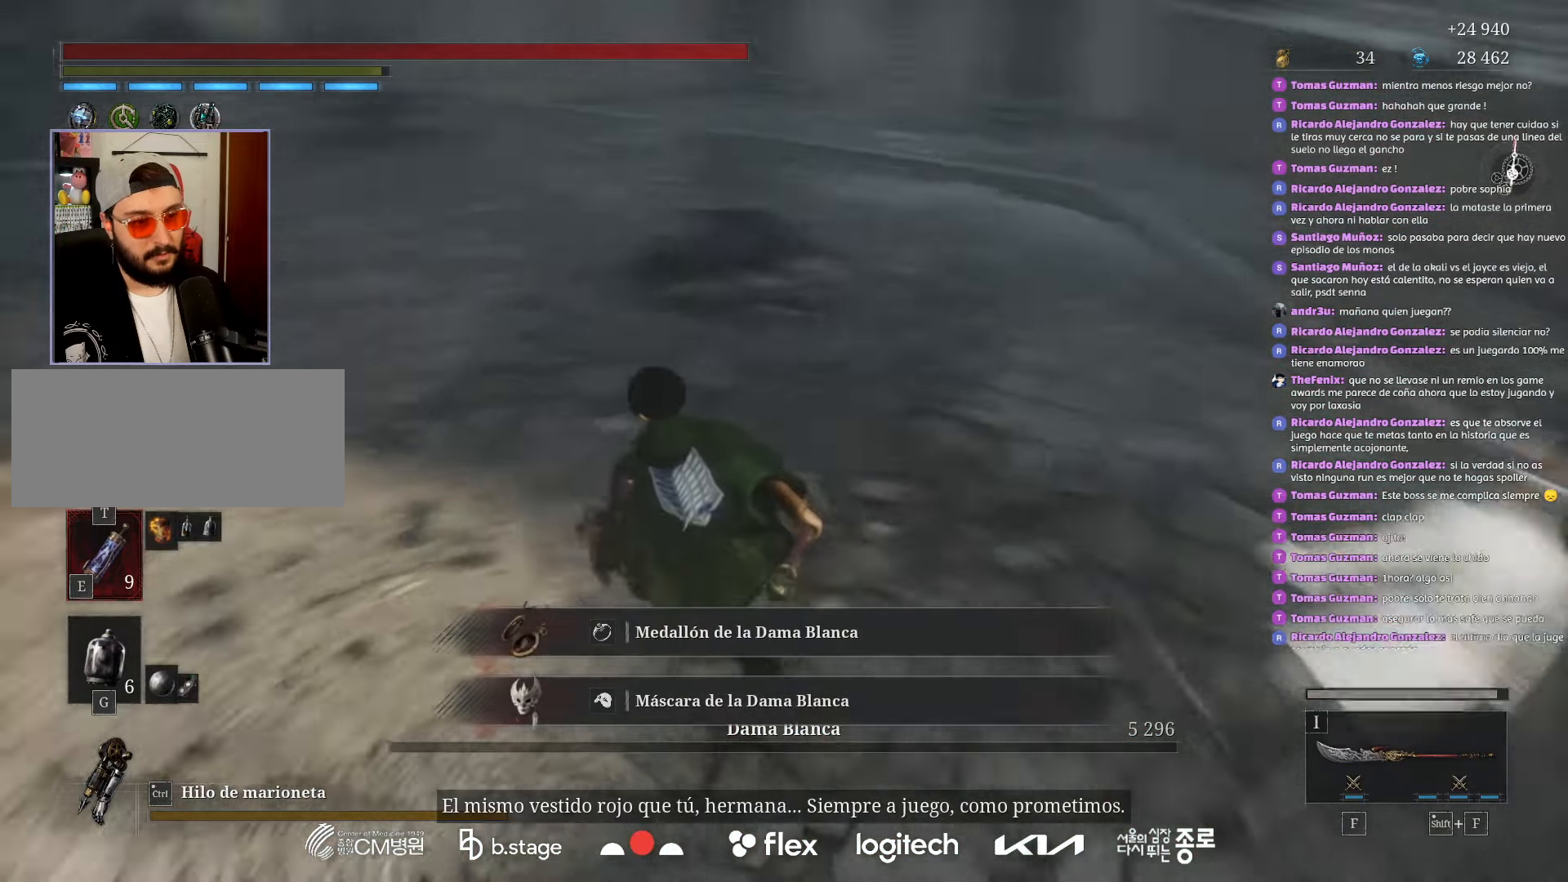
{"keys": ["a", "w"], "mouse": ["left"], "events": []}
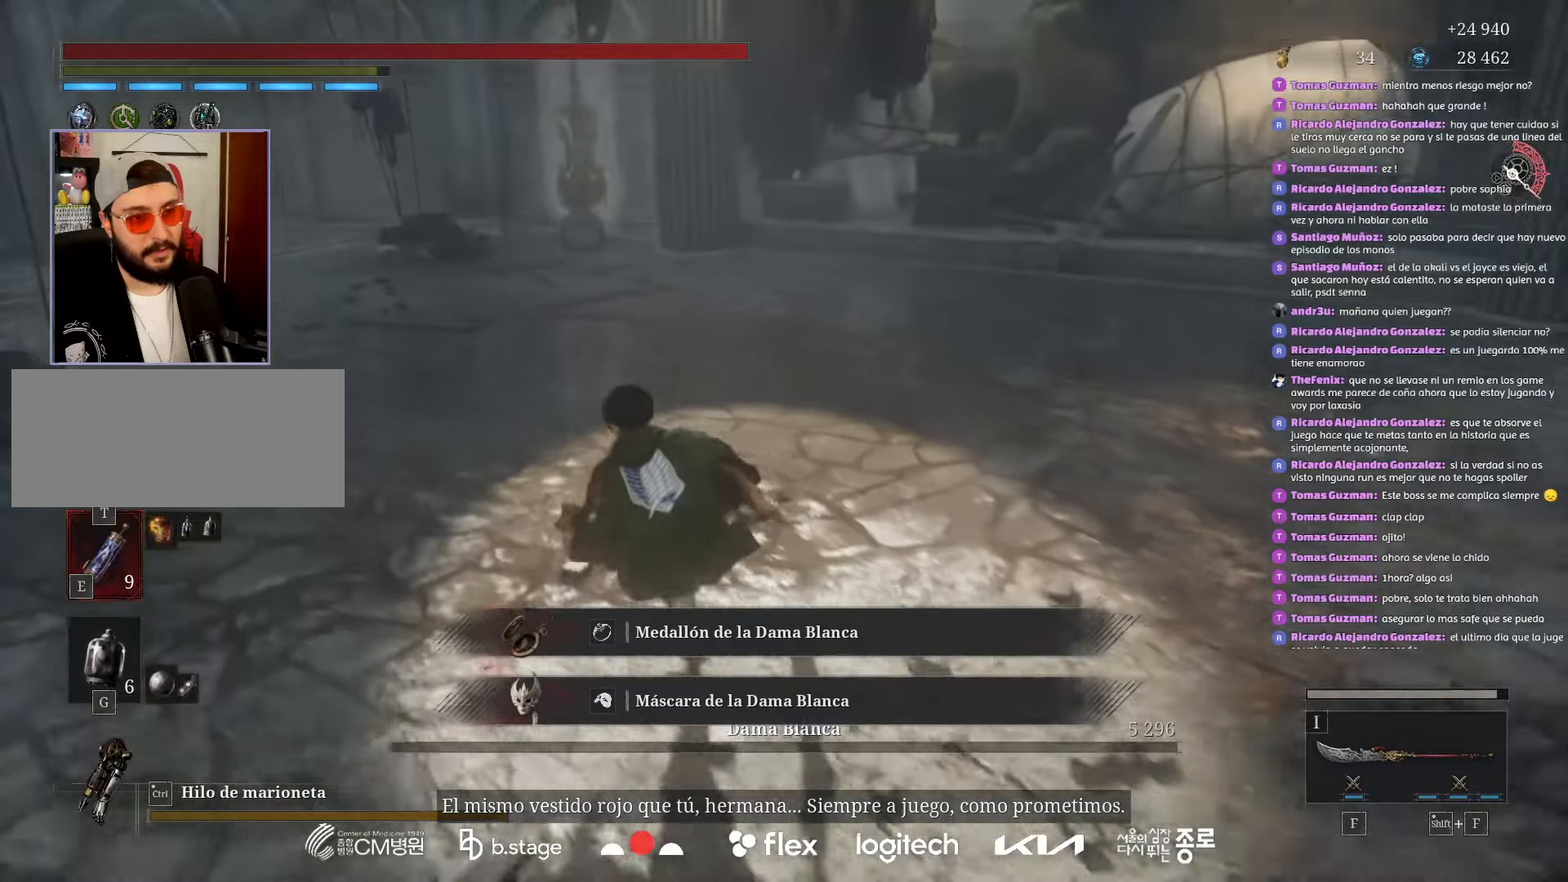
{"keys": ["w"], "mouse": ["left"], "events": [[300, "a", "up"]]}
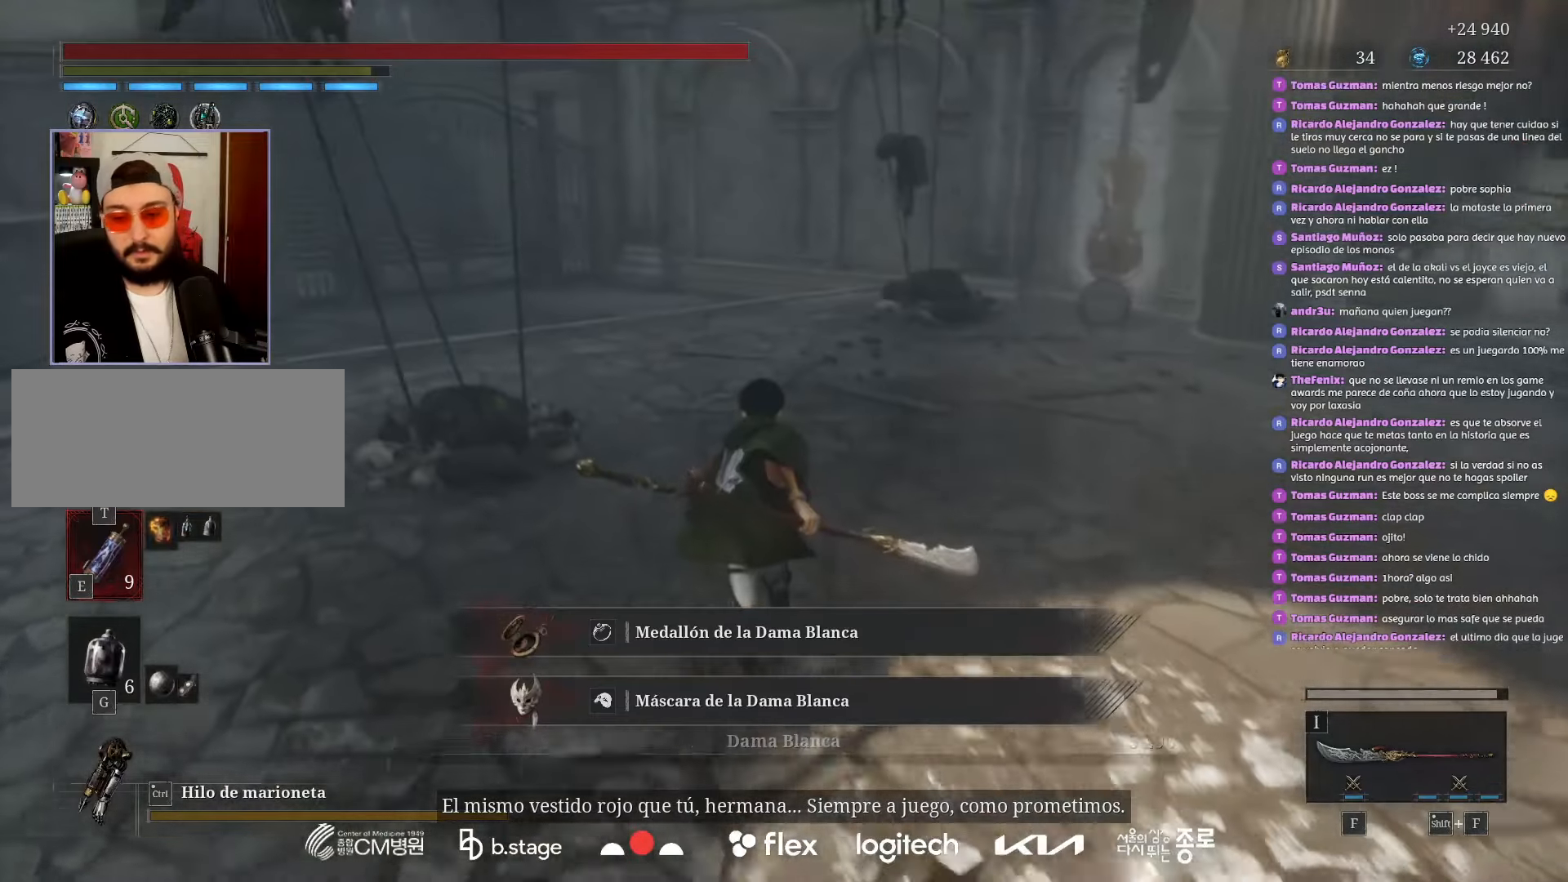
{"keys": ["w"], "mouse": ["left"], "events": []}
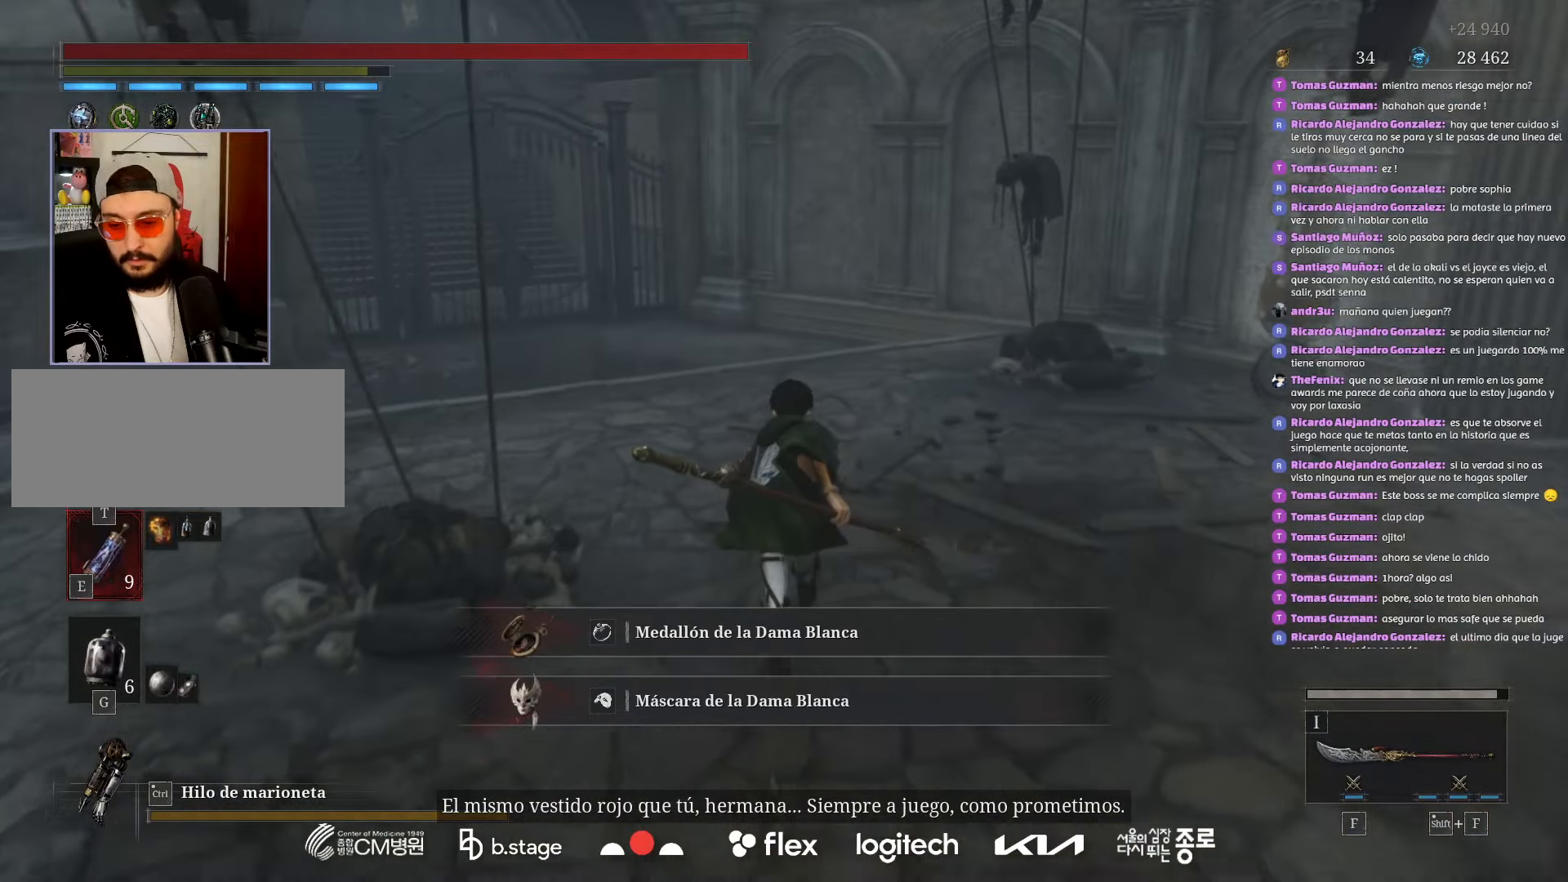
{"keys": ["w"], "mouse": ["left"], "events": []}
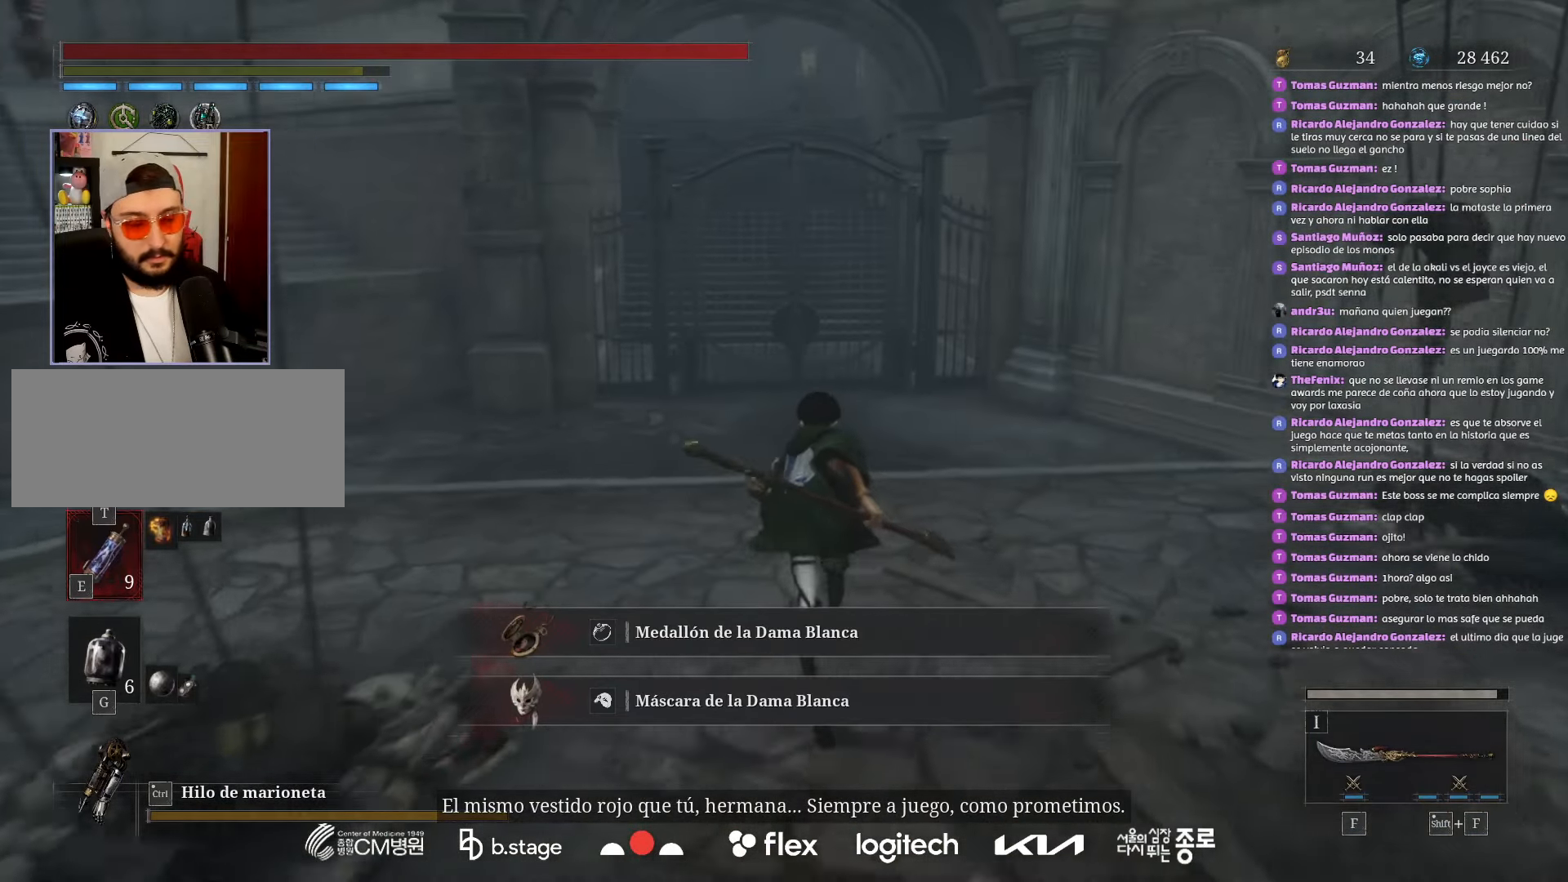
{"keys": ["w"], "mouse": ["left"], "events": []}
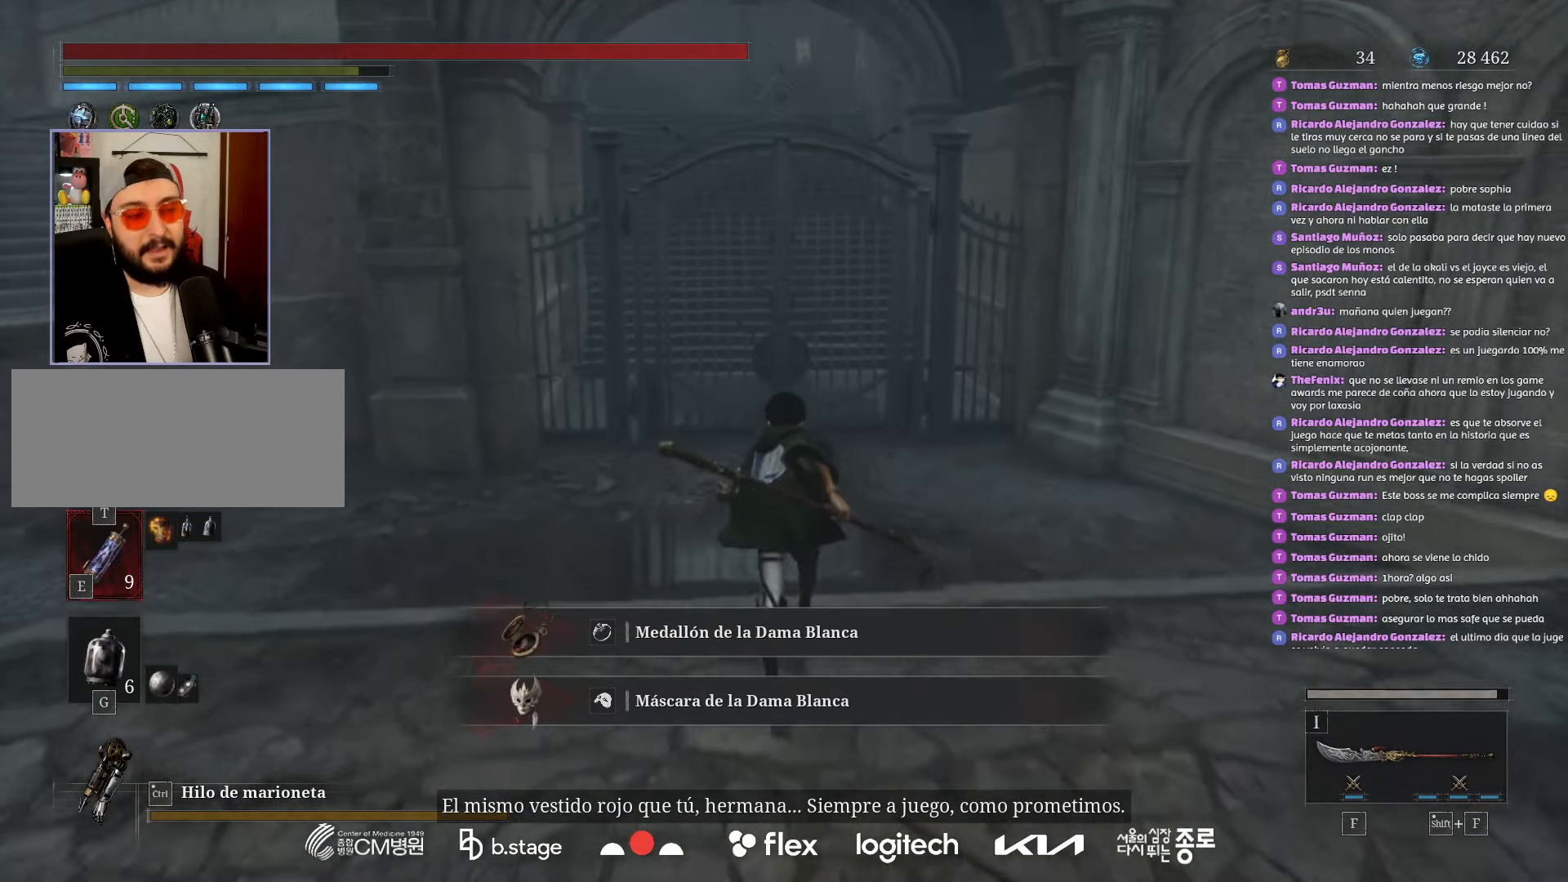
{"keys": ["w"], "mouse": ["left"], "events": []}
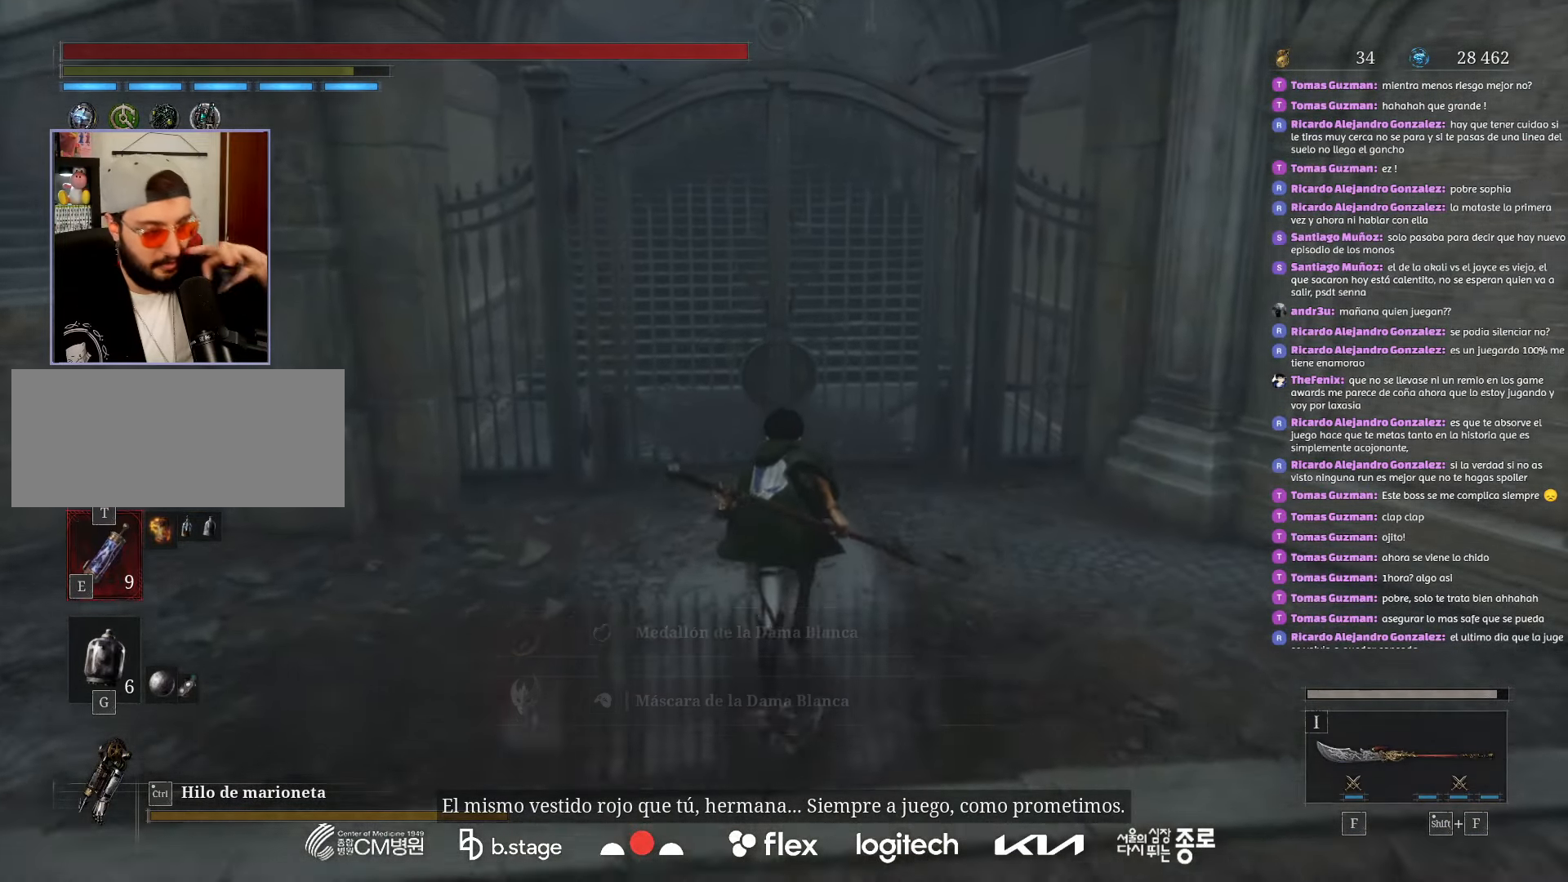
{"keys": ["w"], "mouse": ["left"], "events": []}
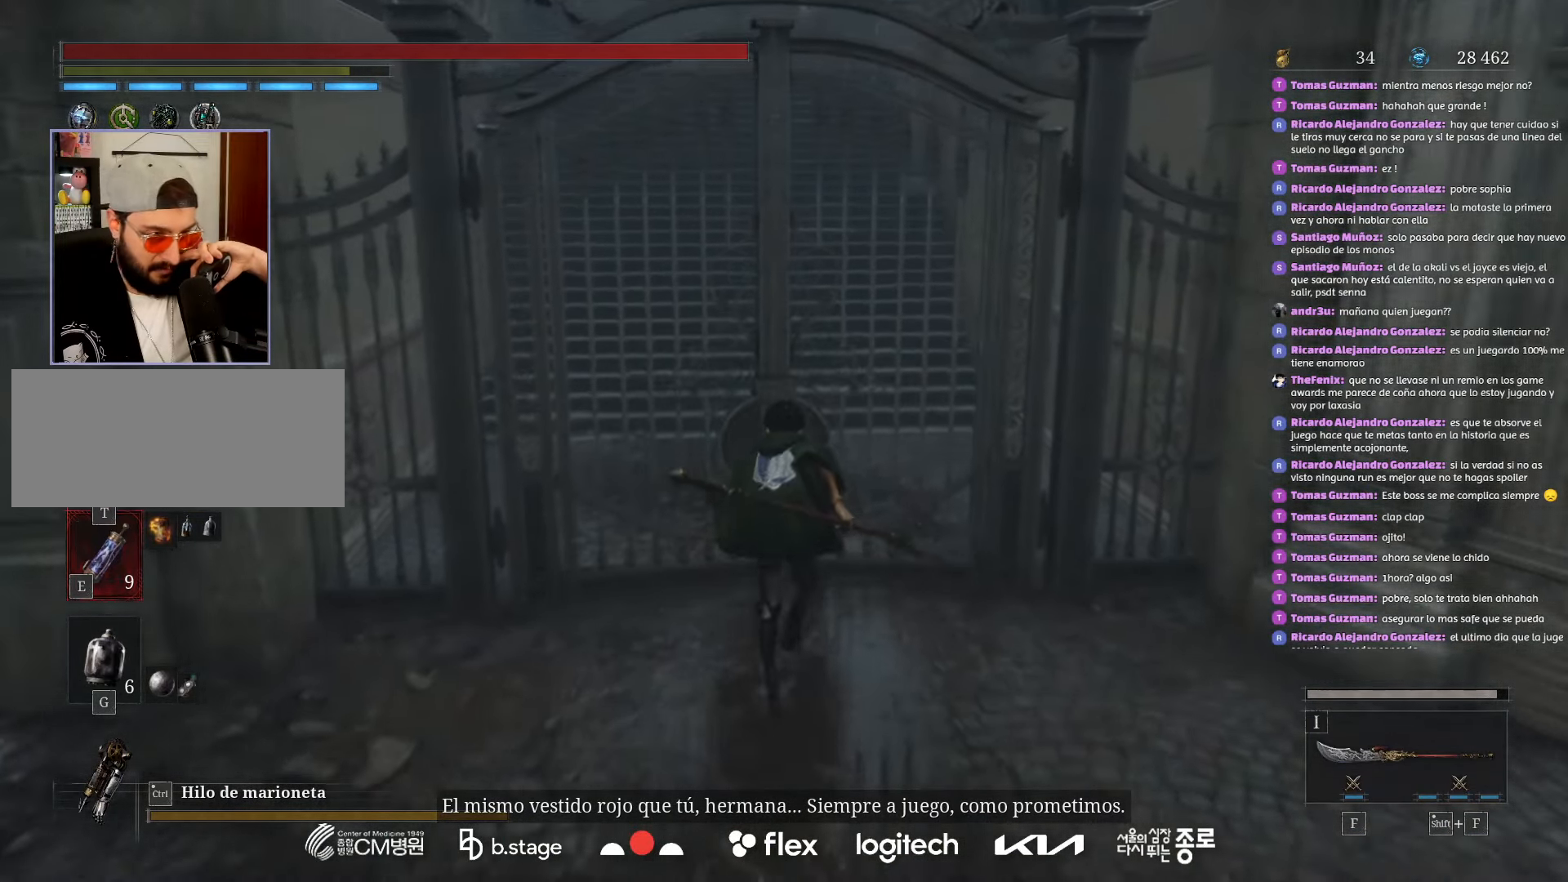
{"keys": ["w"], "mouse": ["left"], "events": []}
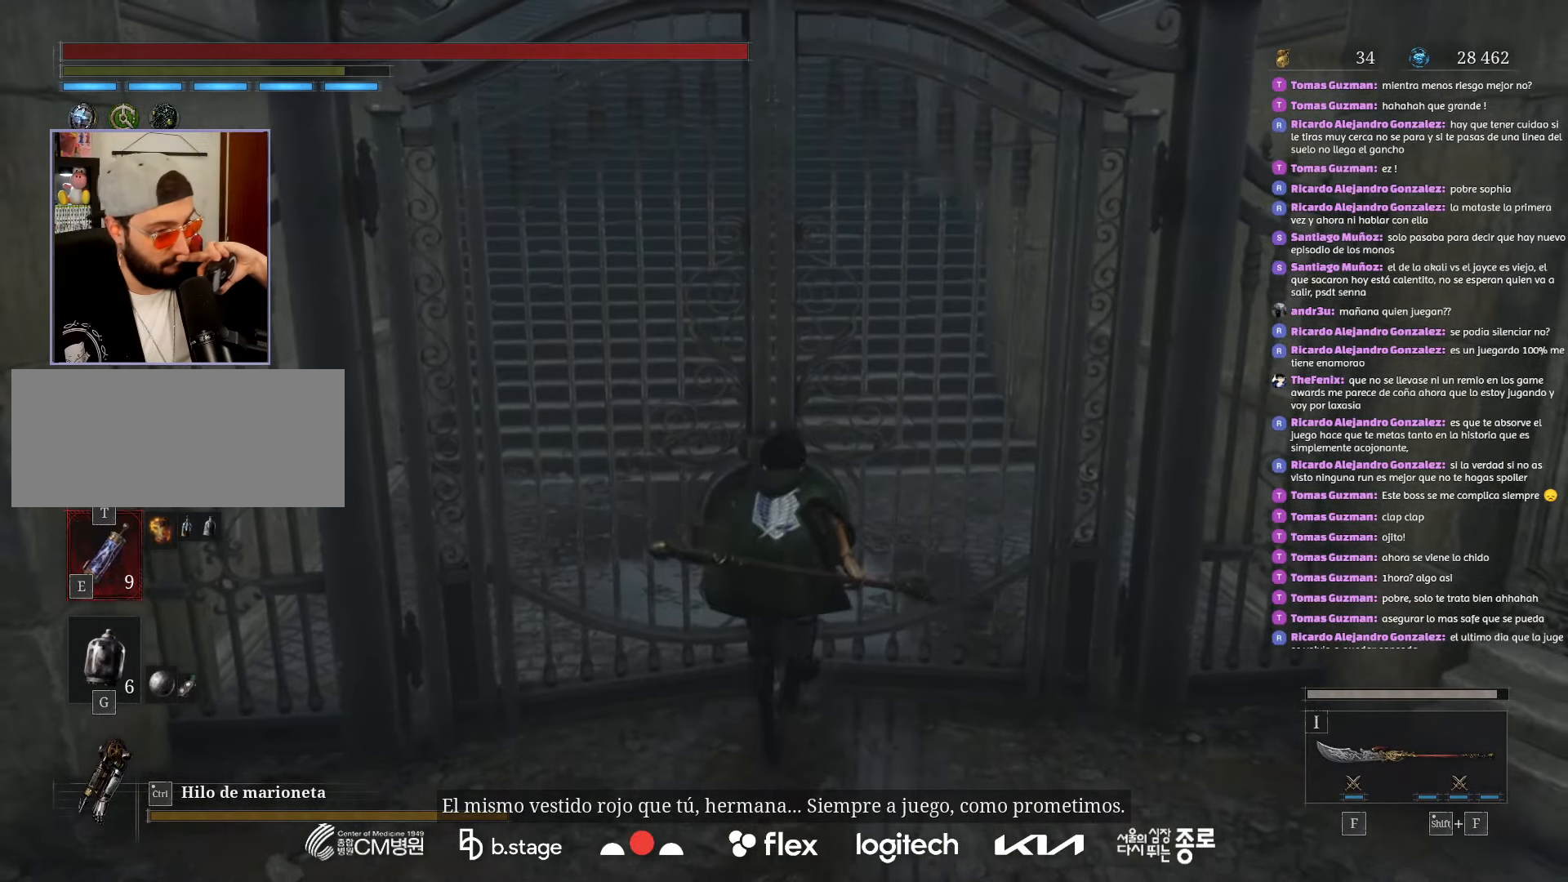
{"keys": ["w"], "mouse": ["left"], "events": []}
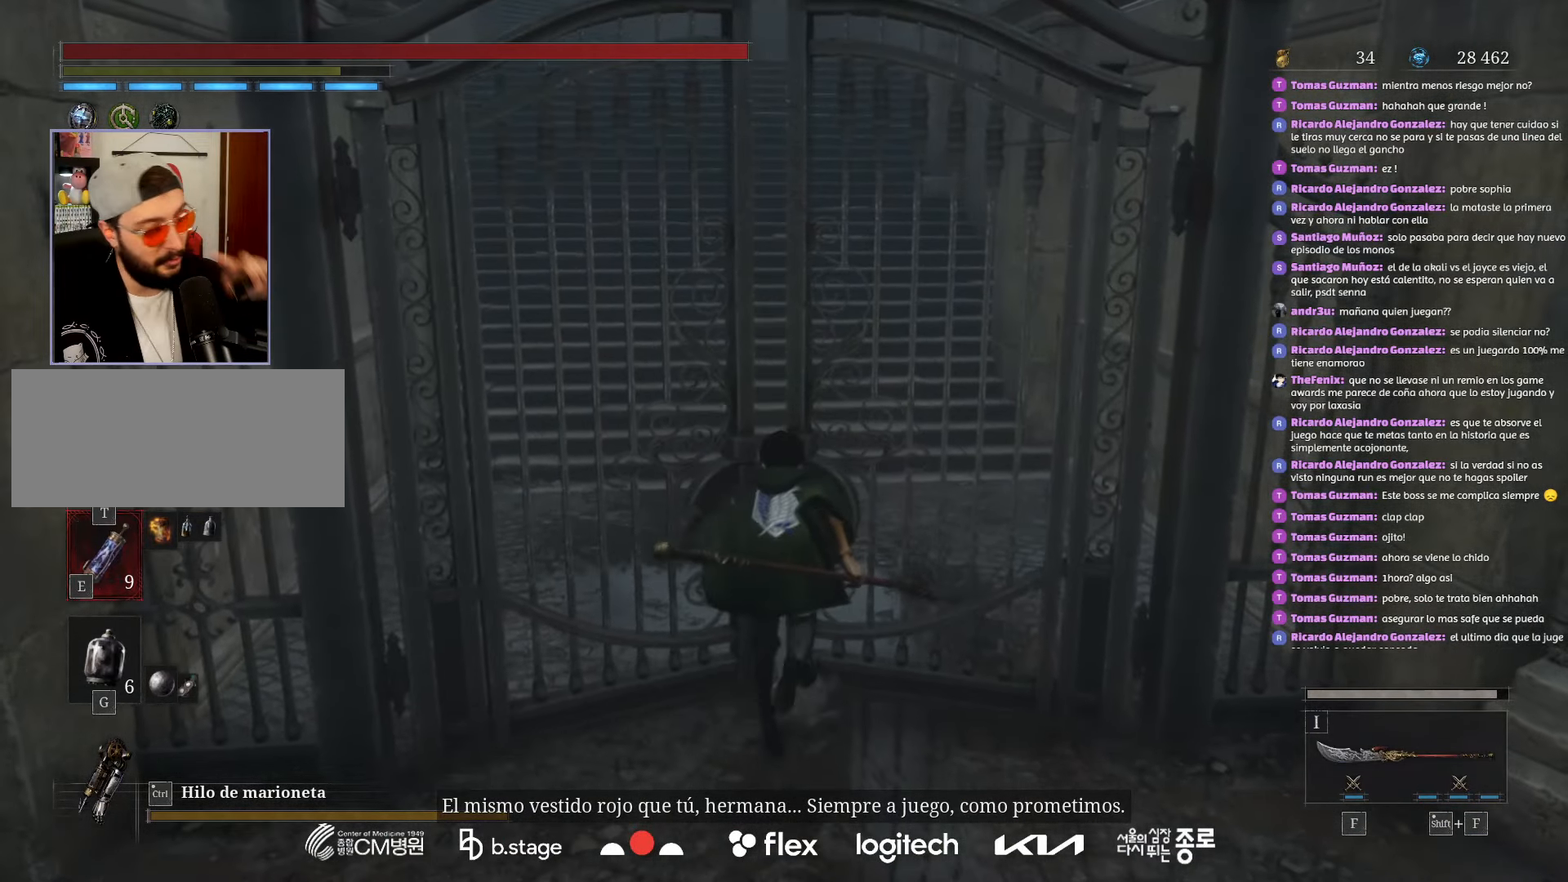
{"keys": ["w"], "mouse": ["left"], "events": []}
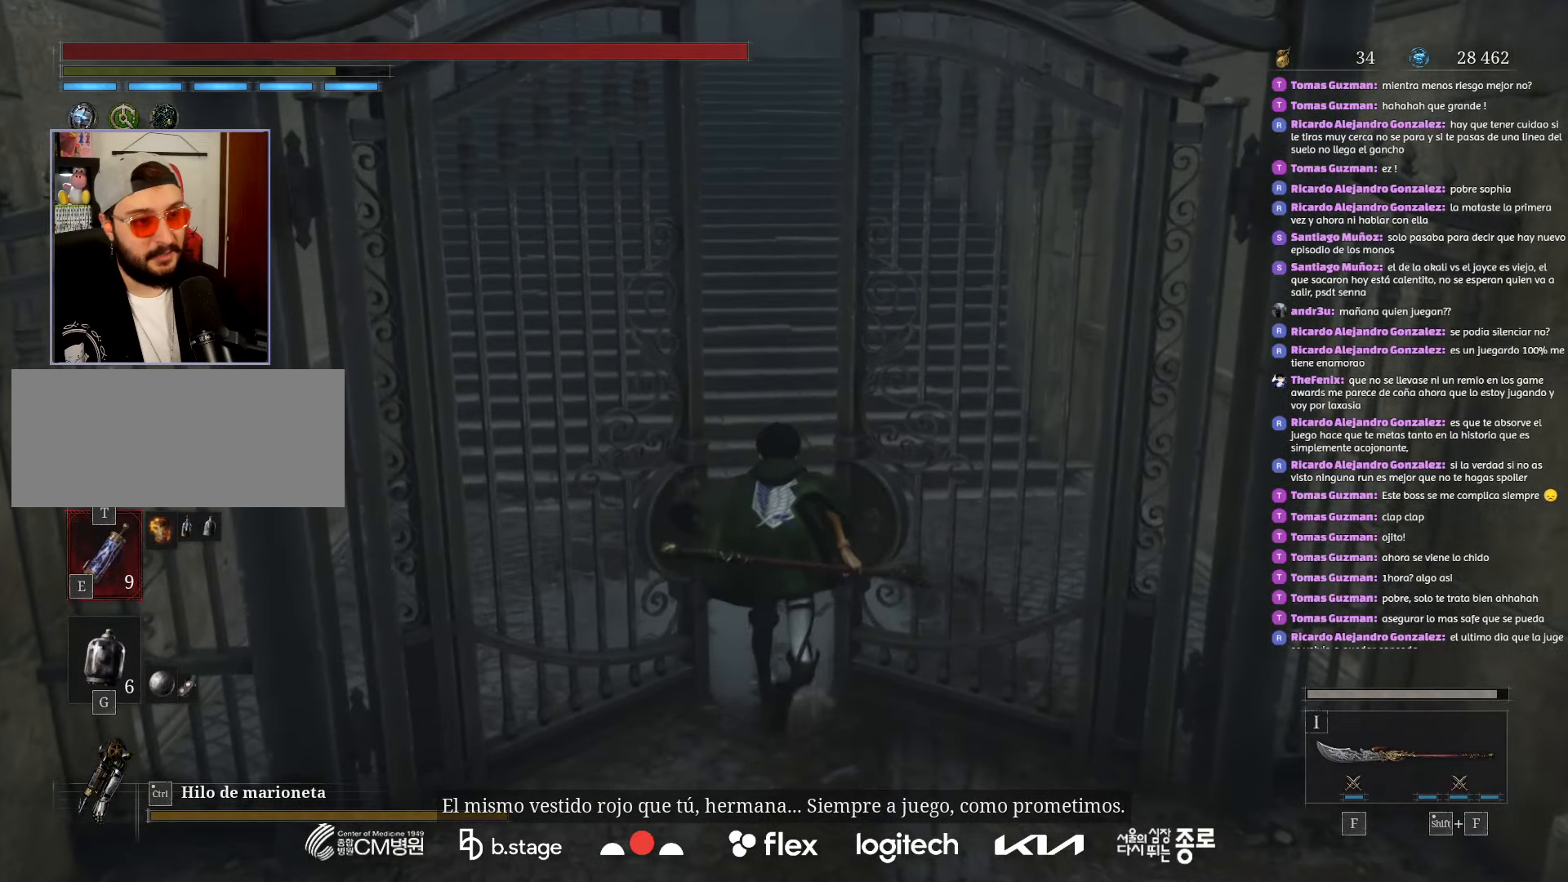
{"keys": ["w"], "mouse": ["left"], "events": []}
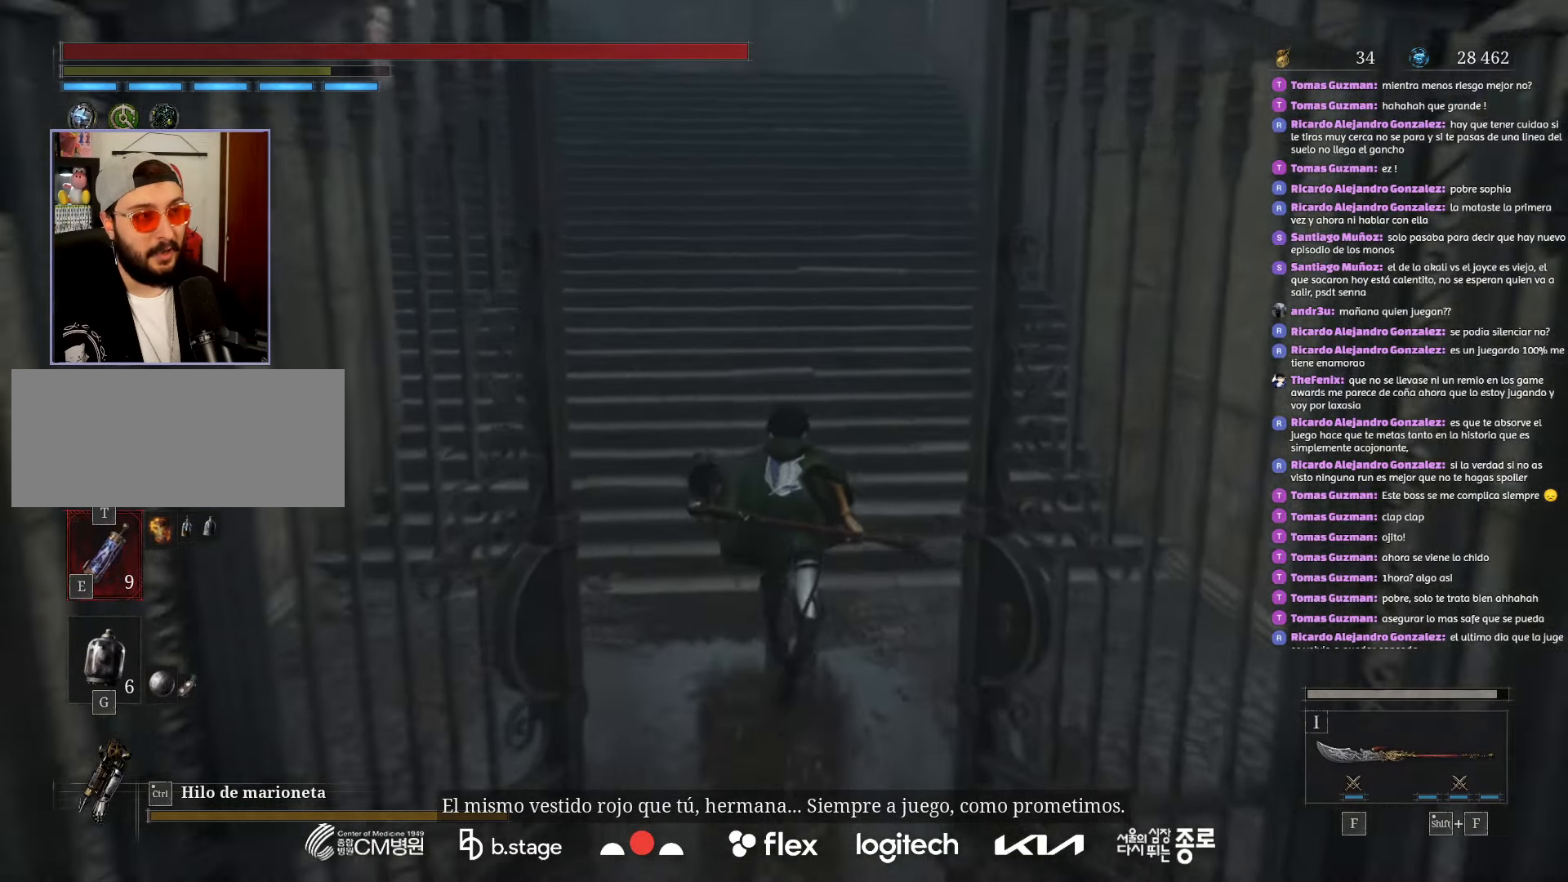
{"keys": ["w"], "mouse": ["left"], "events": []}
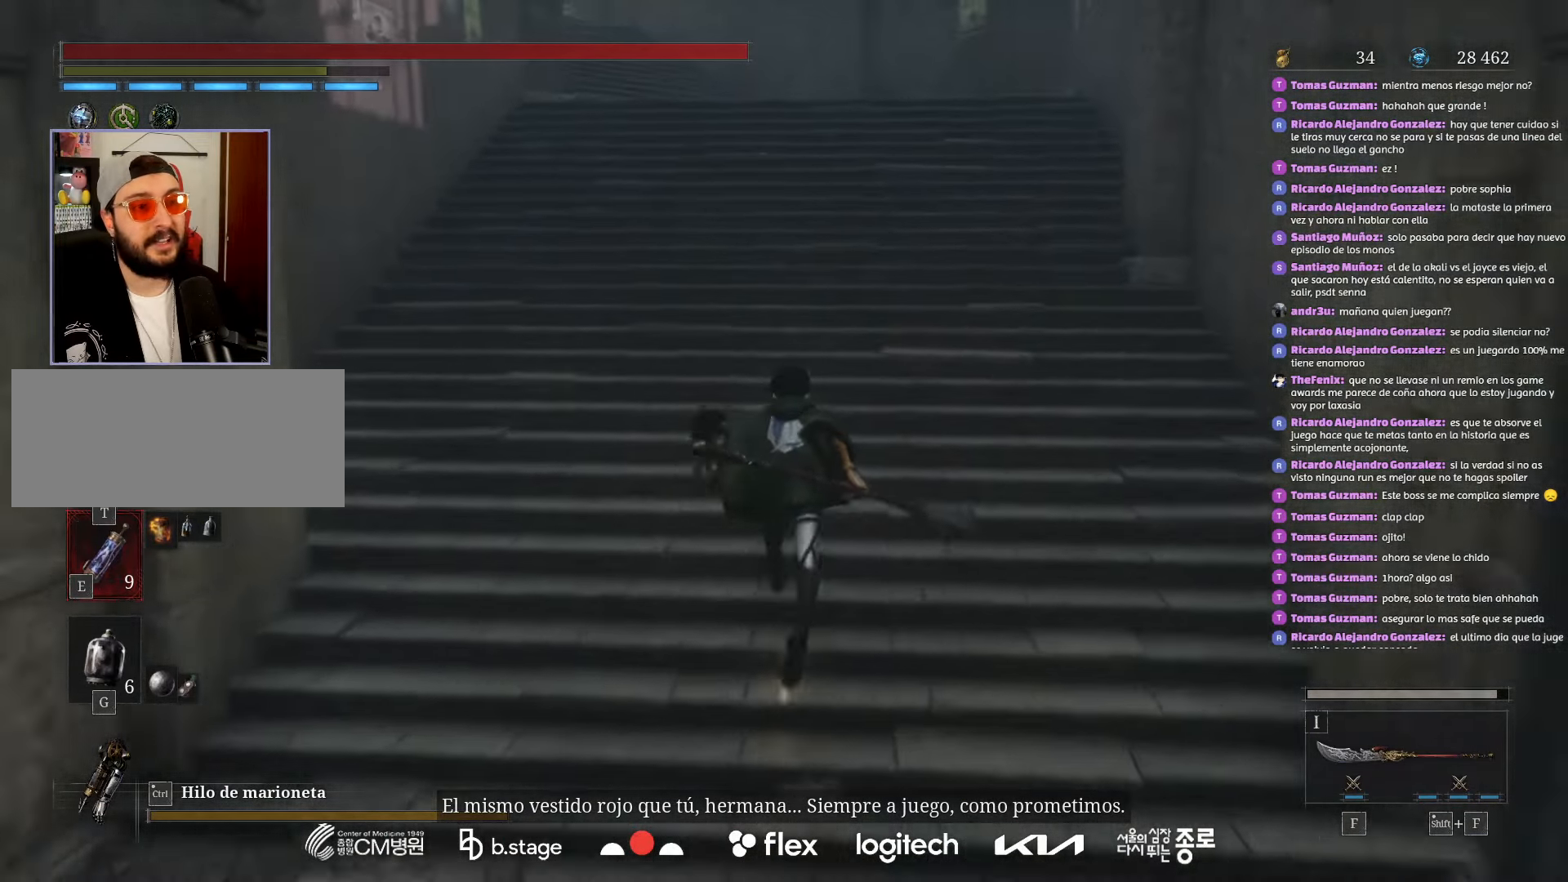
{"keys": ["w"], "mouse": ["left"], "events": []}
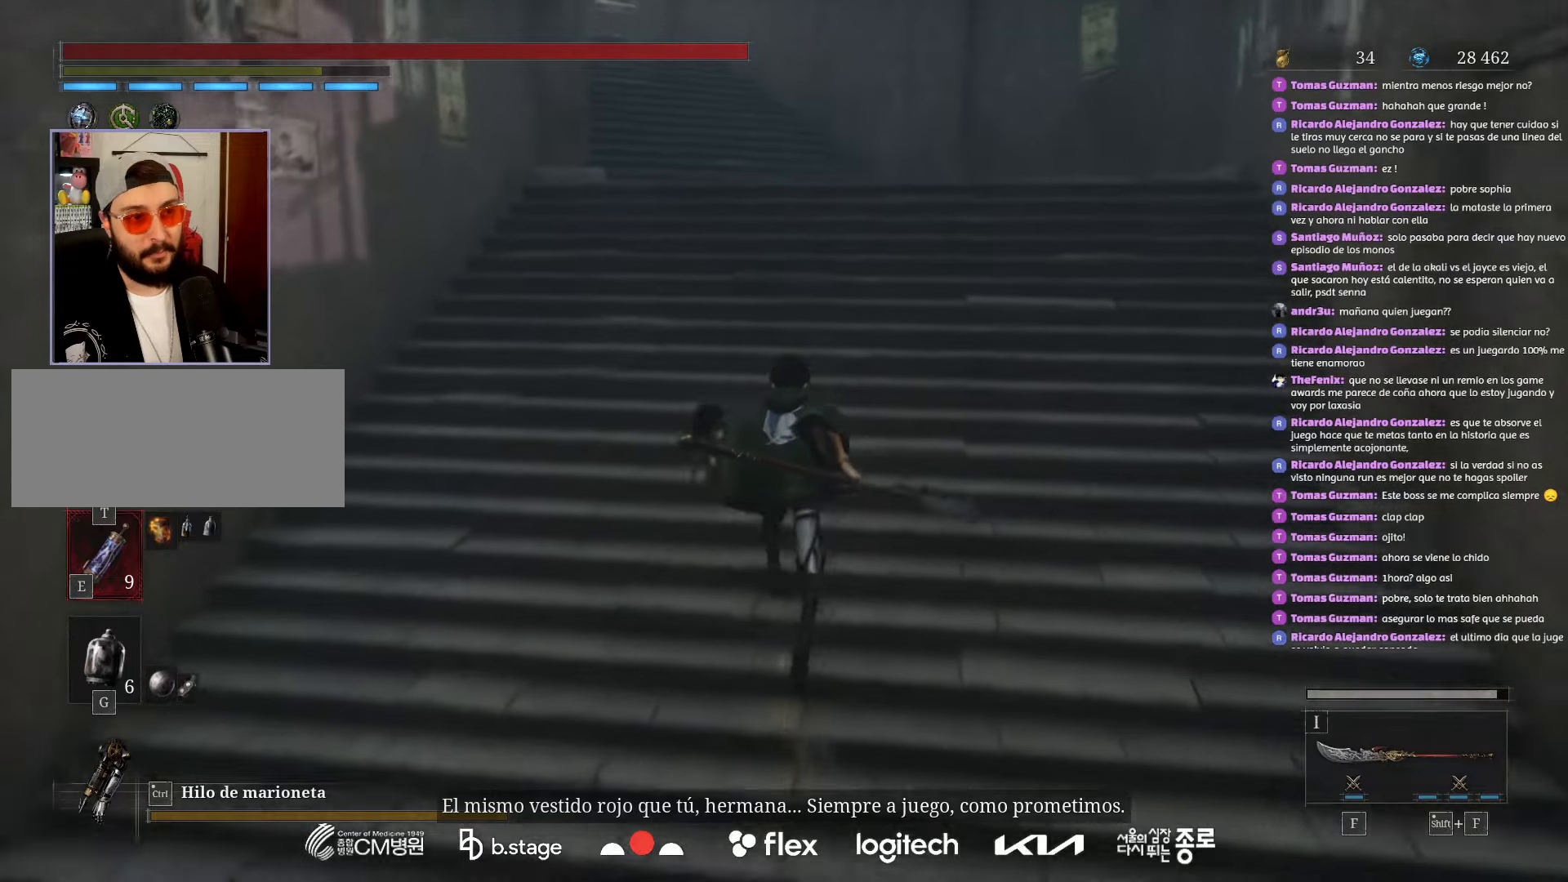
{"keys": ["w"], "mouse": ["left"], "events": []}
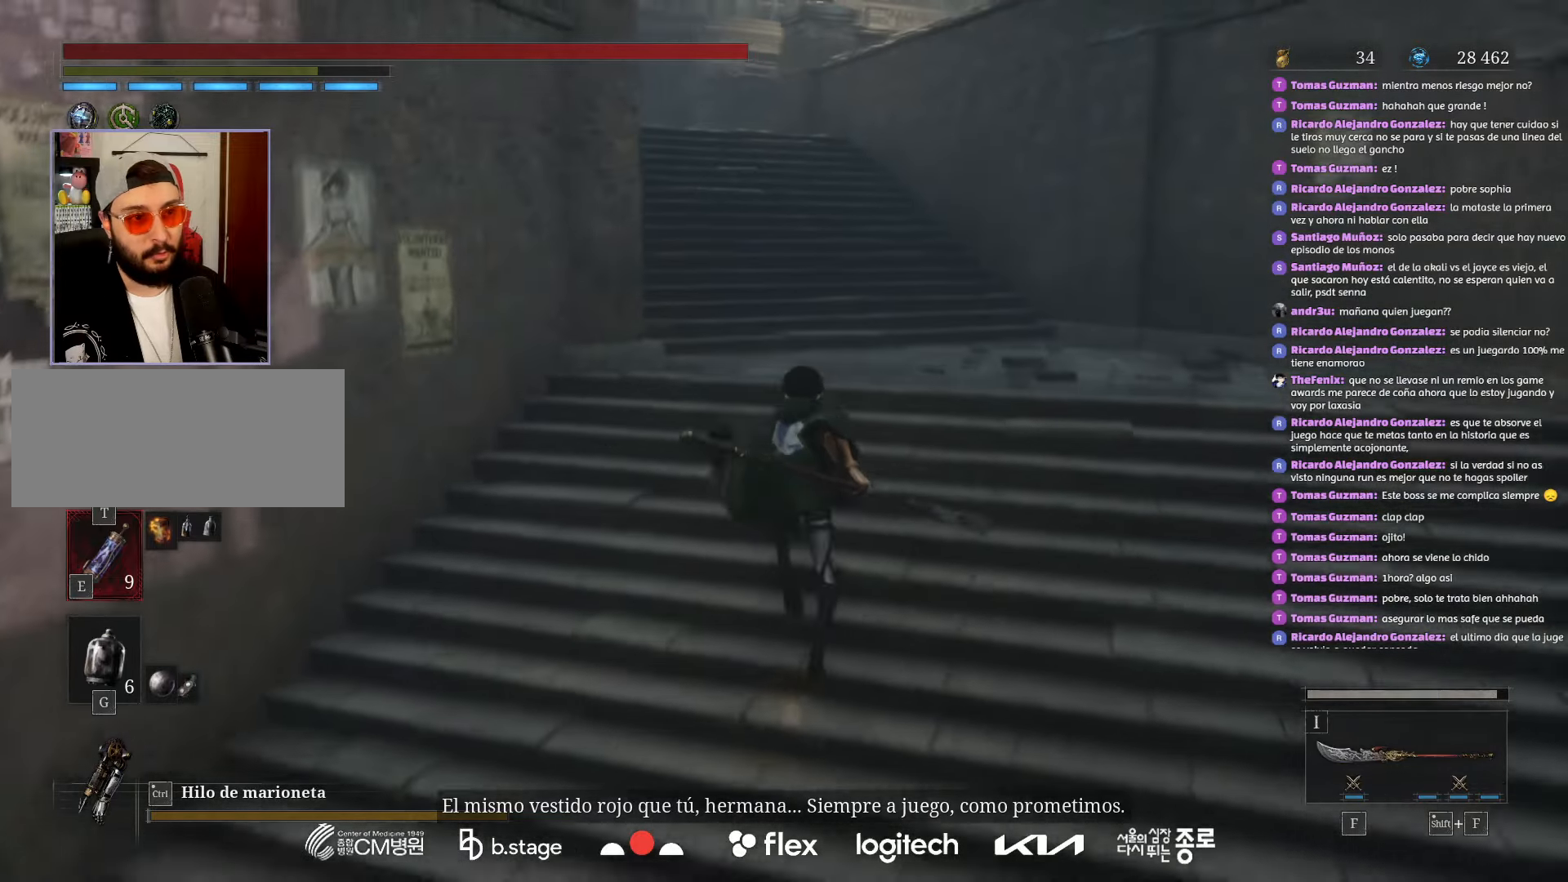
{"keys": ["w"], "mouse": ["left"], "events": []}
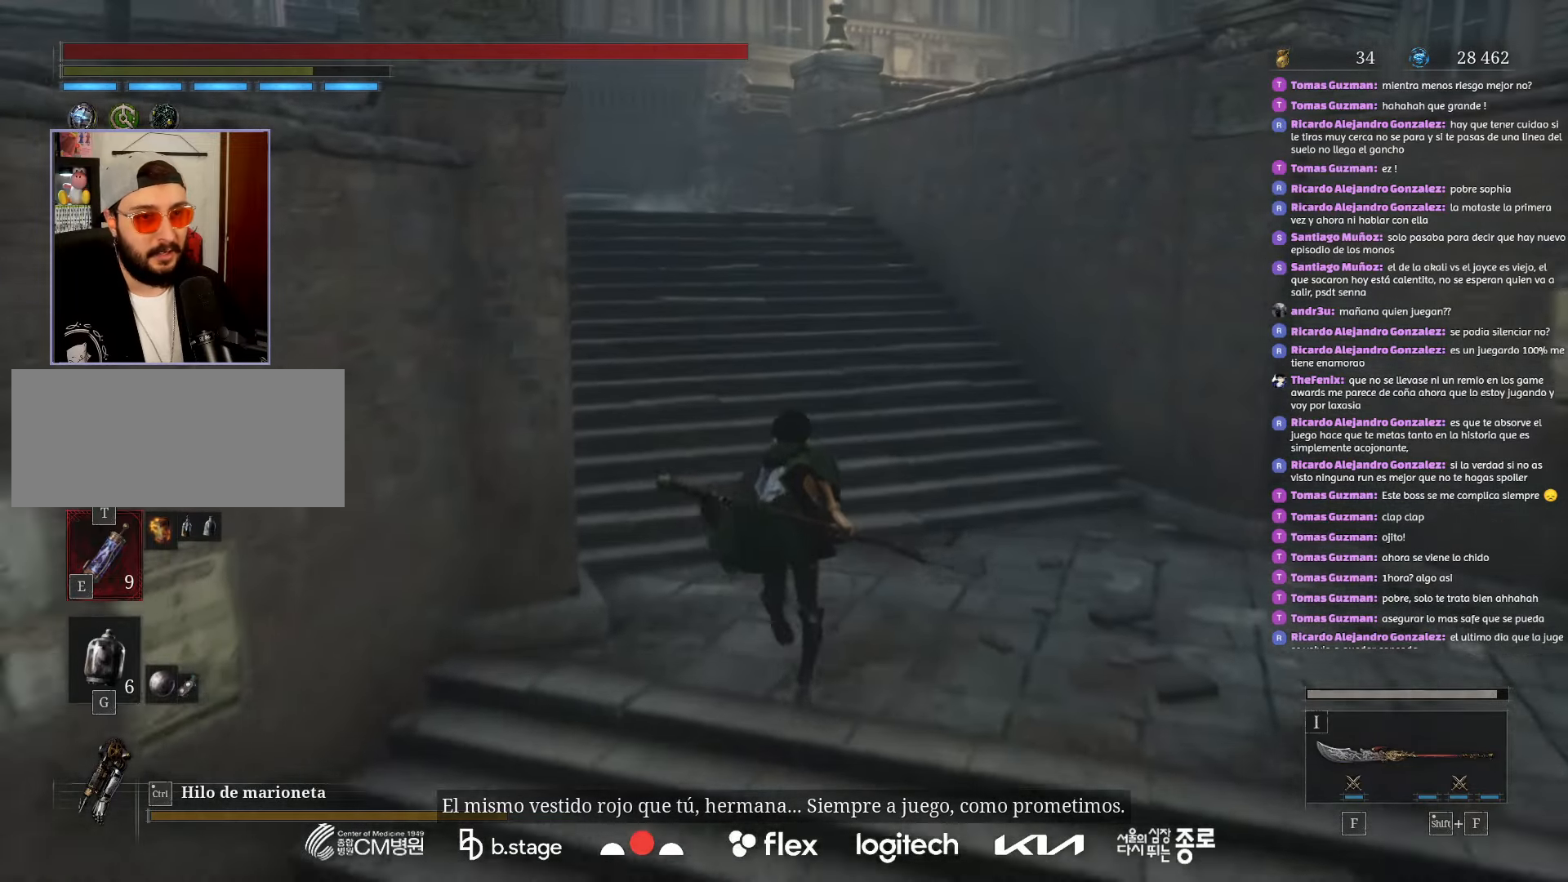
{"keys": ["w"], "mouse": ["left"], "events": []}
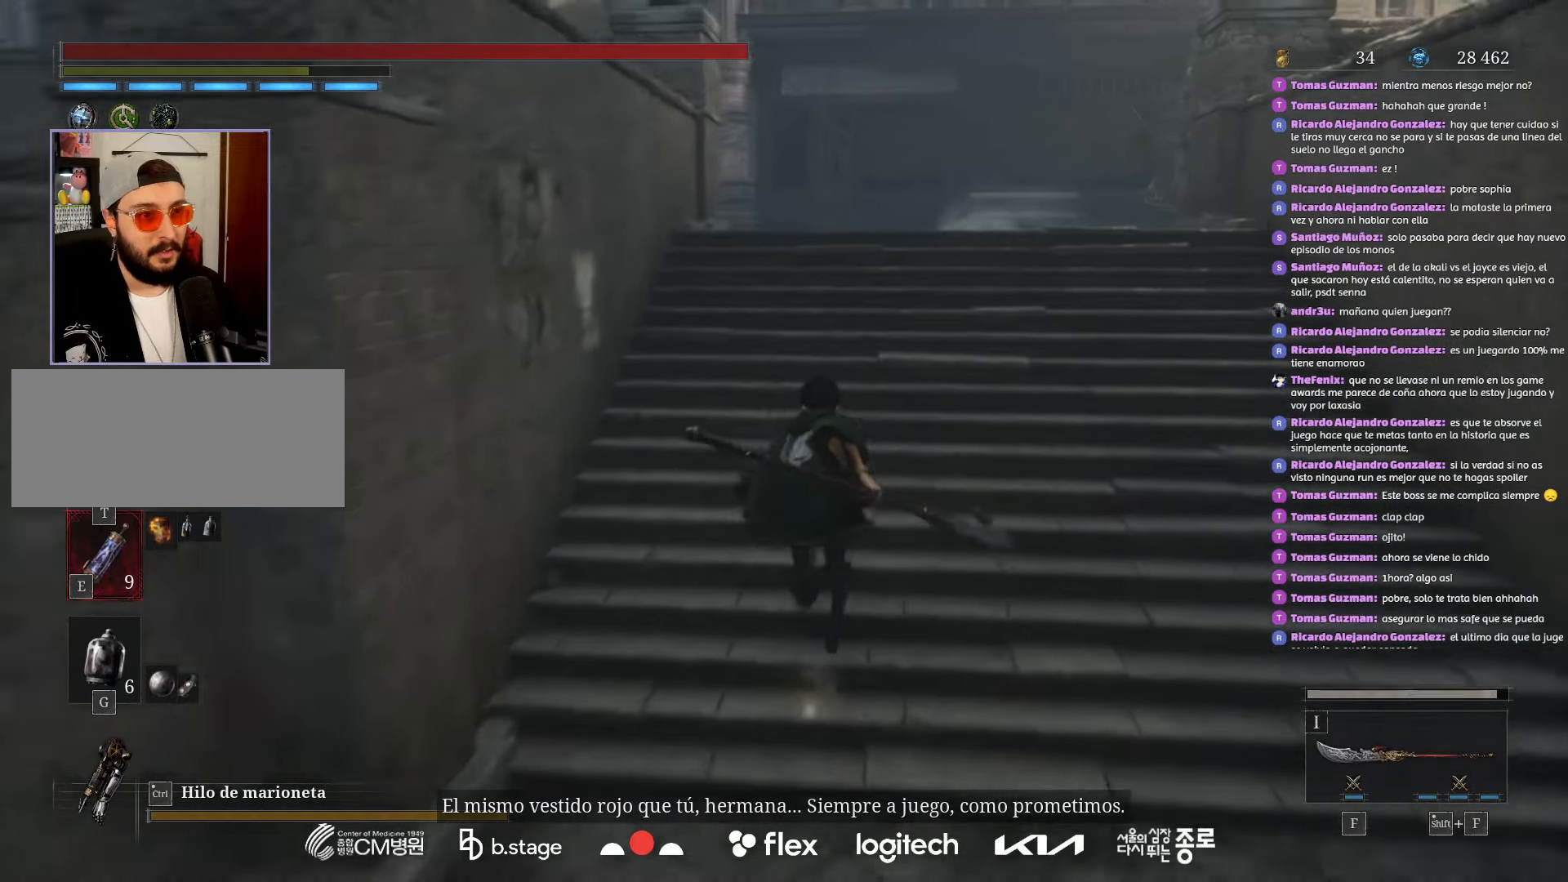
{"keys": ["w"], "mouse": ["left"], "events": []}
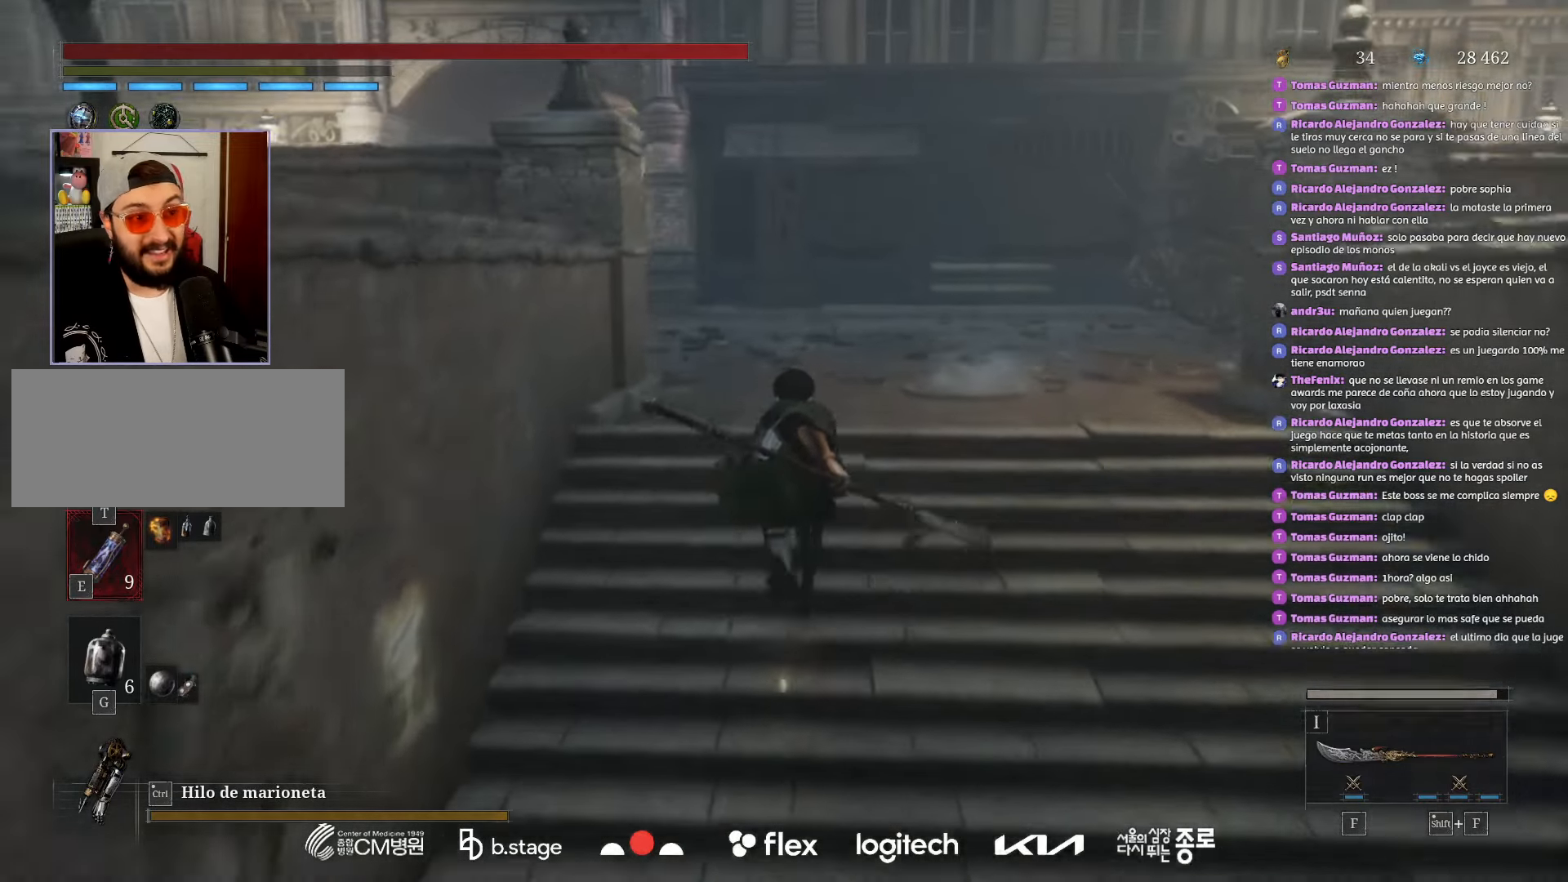
{"keys": ["w"], "mouse": ["left"], "events": []}
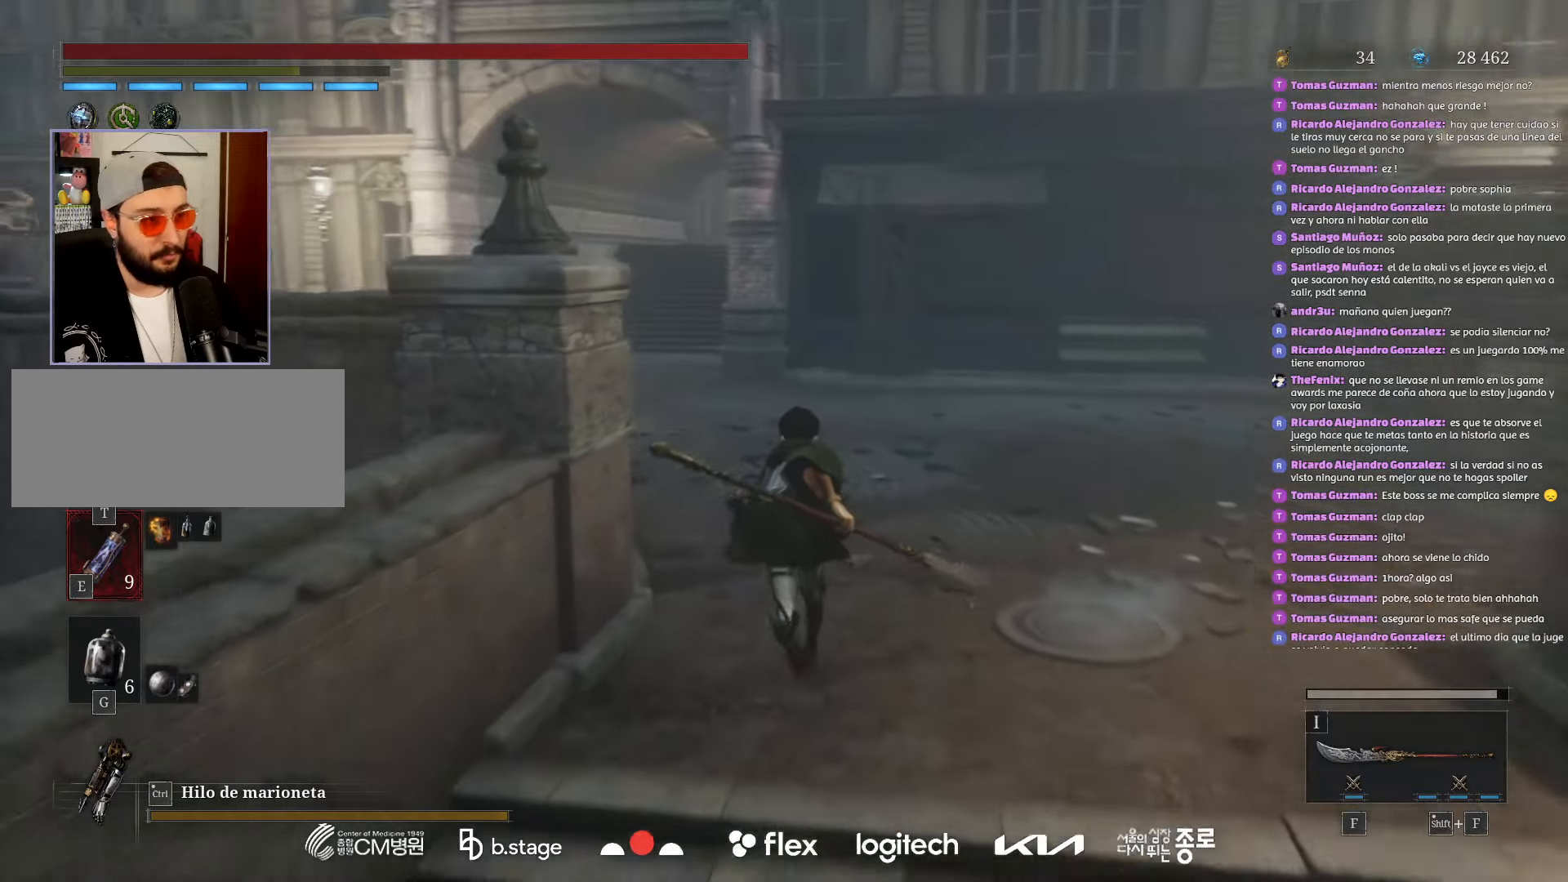
{"keys": ["w"], "mouse": ["left"], "events": []}
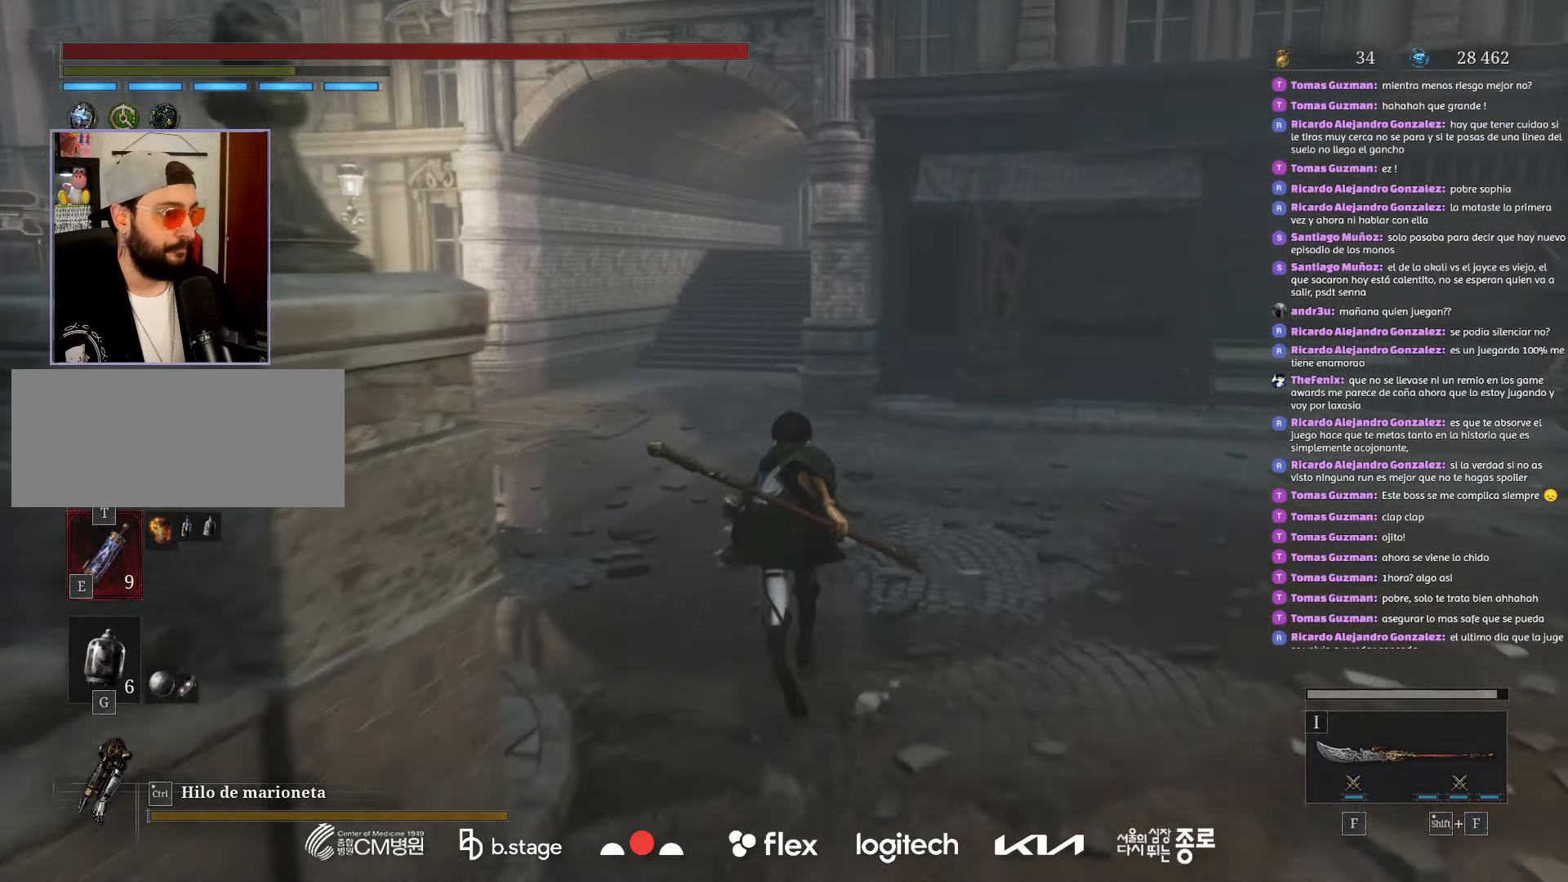
{"keys": ["w"], "mouse": ["left"], "events": []}
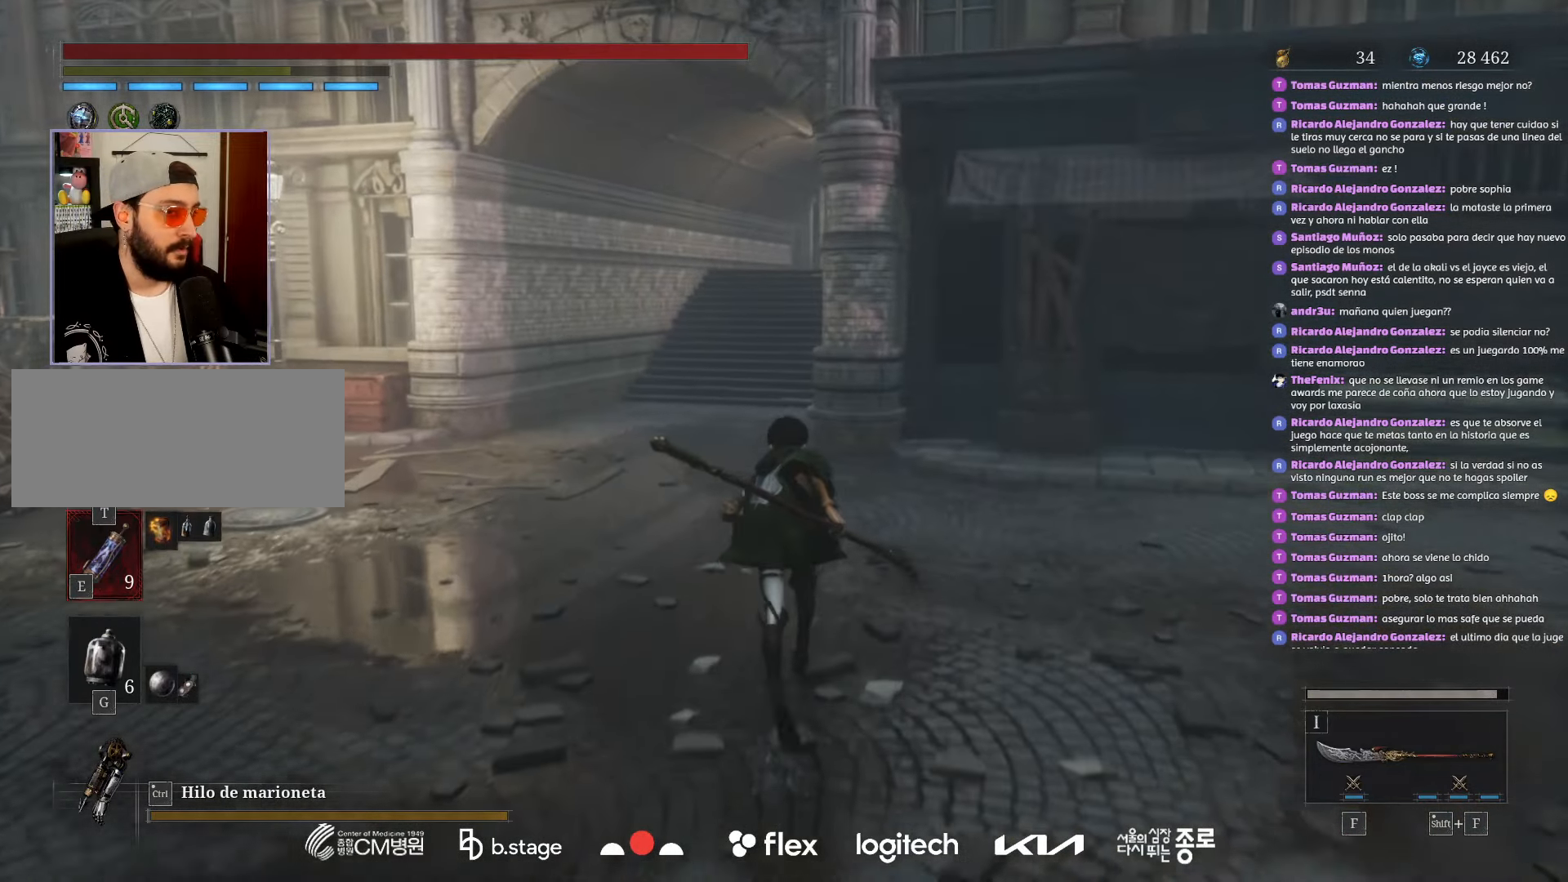
{"keys": ["w"], "mouse": ["left"], "events": []}
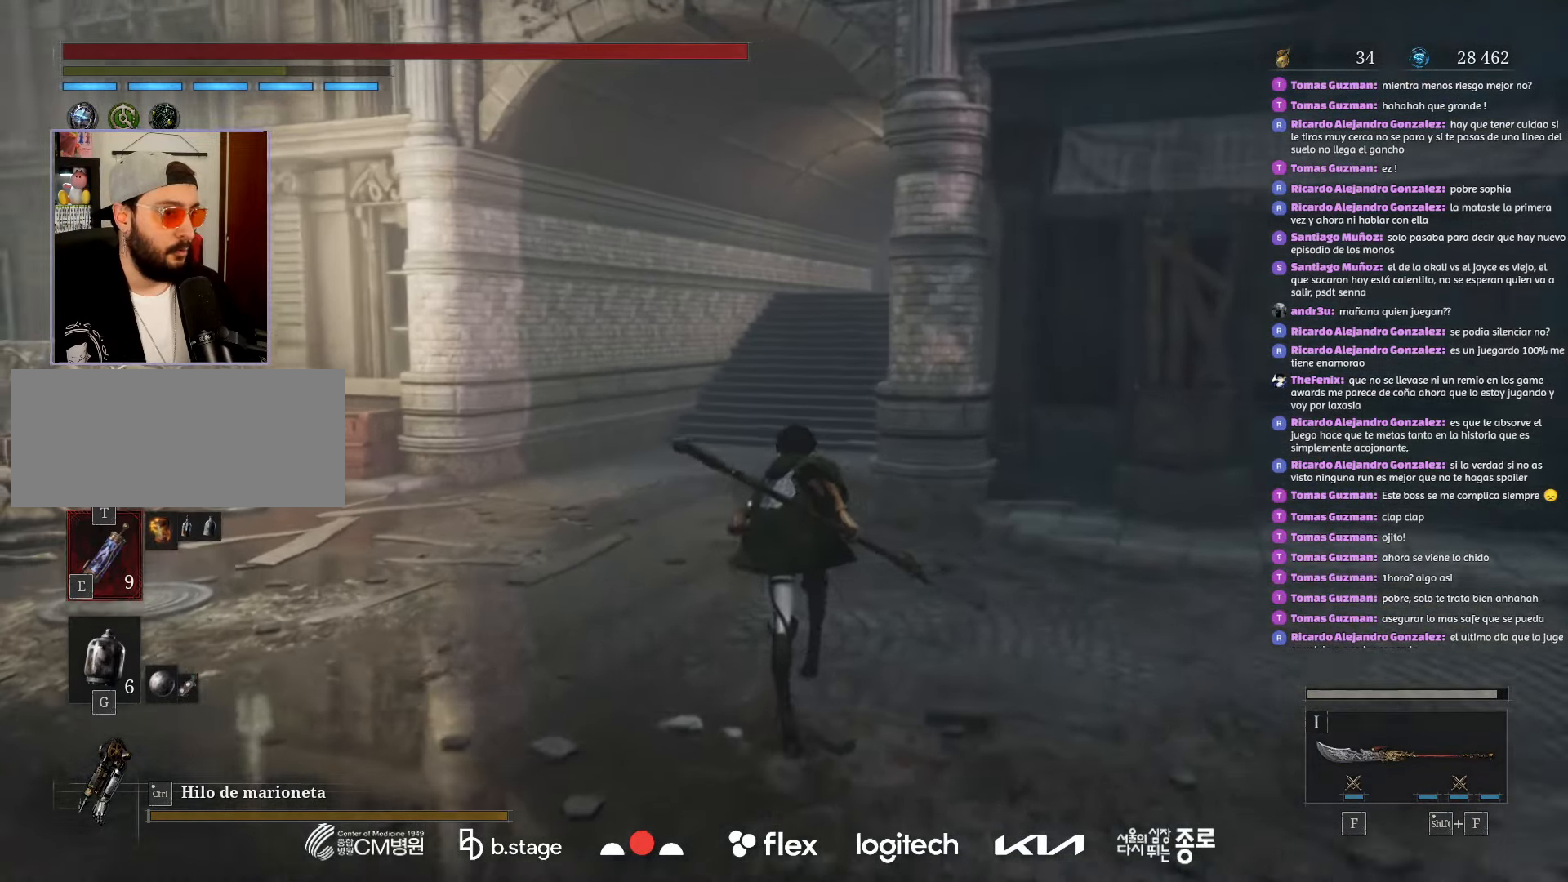
{"keys": ["w"], "mouse": ["left"], "events": []}
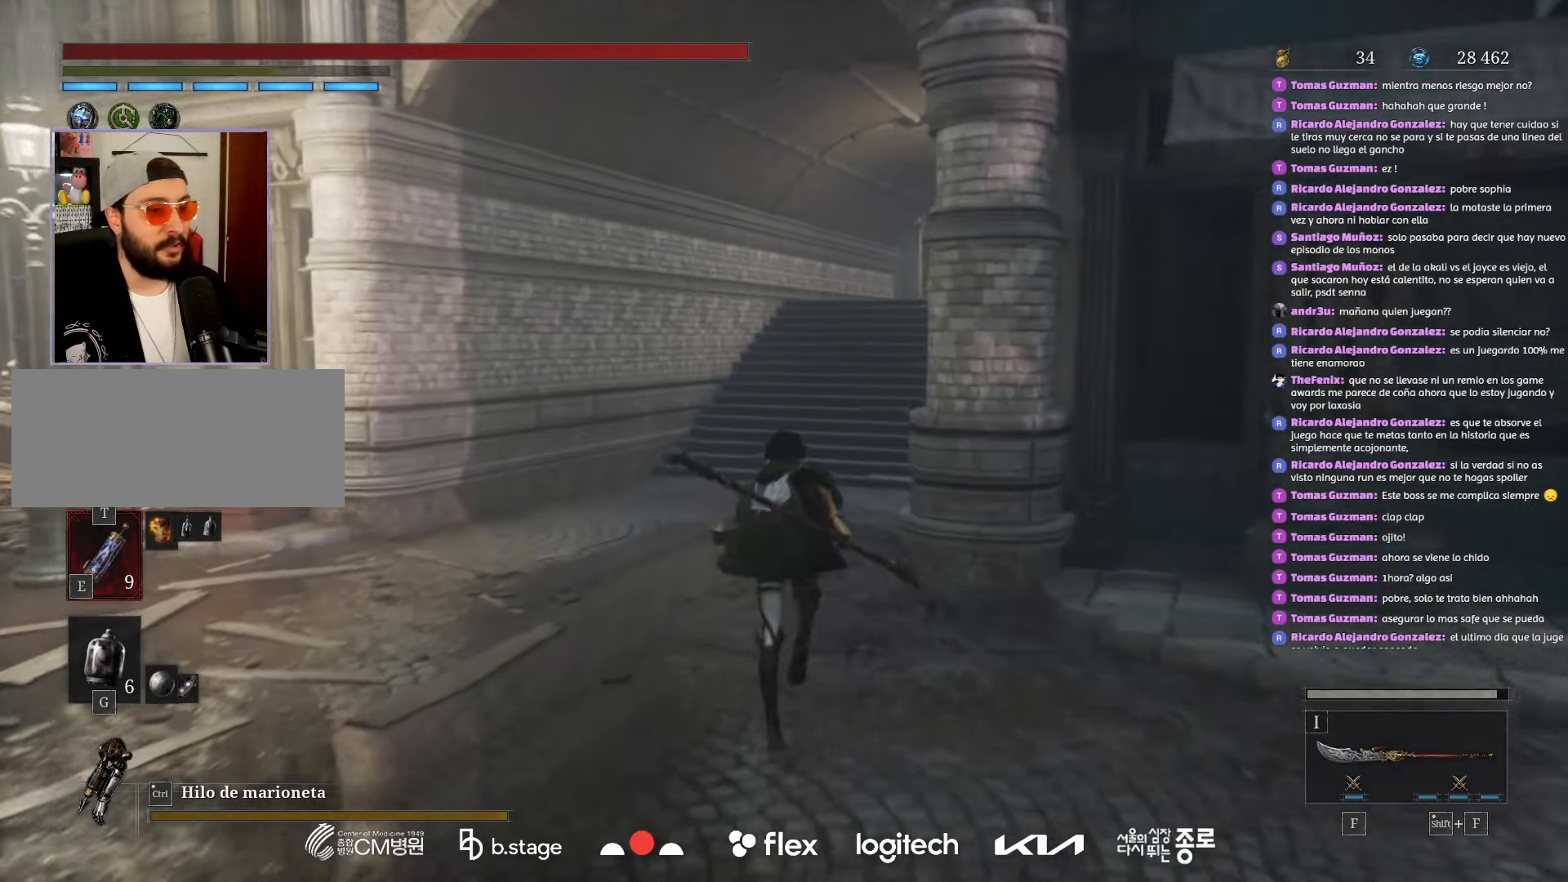
{"keys": ["w"], "mouse": ["left"], "events": []}
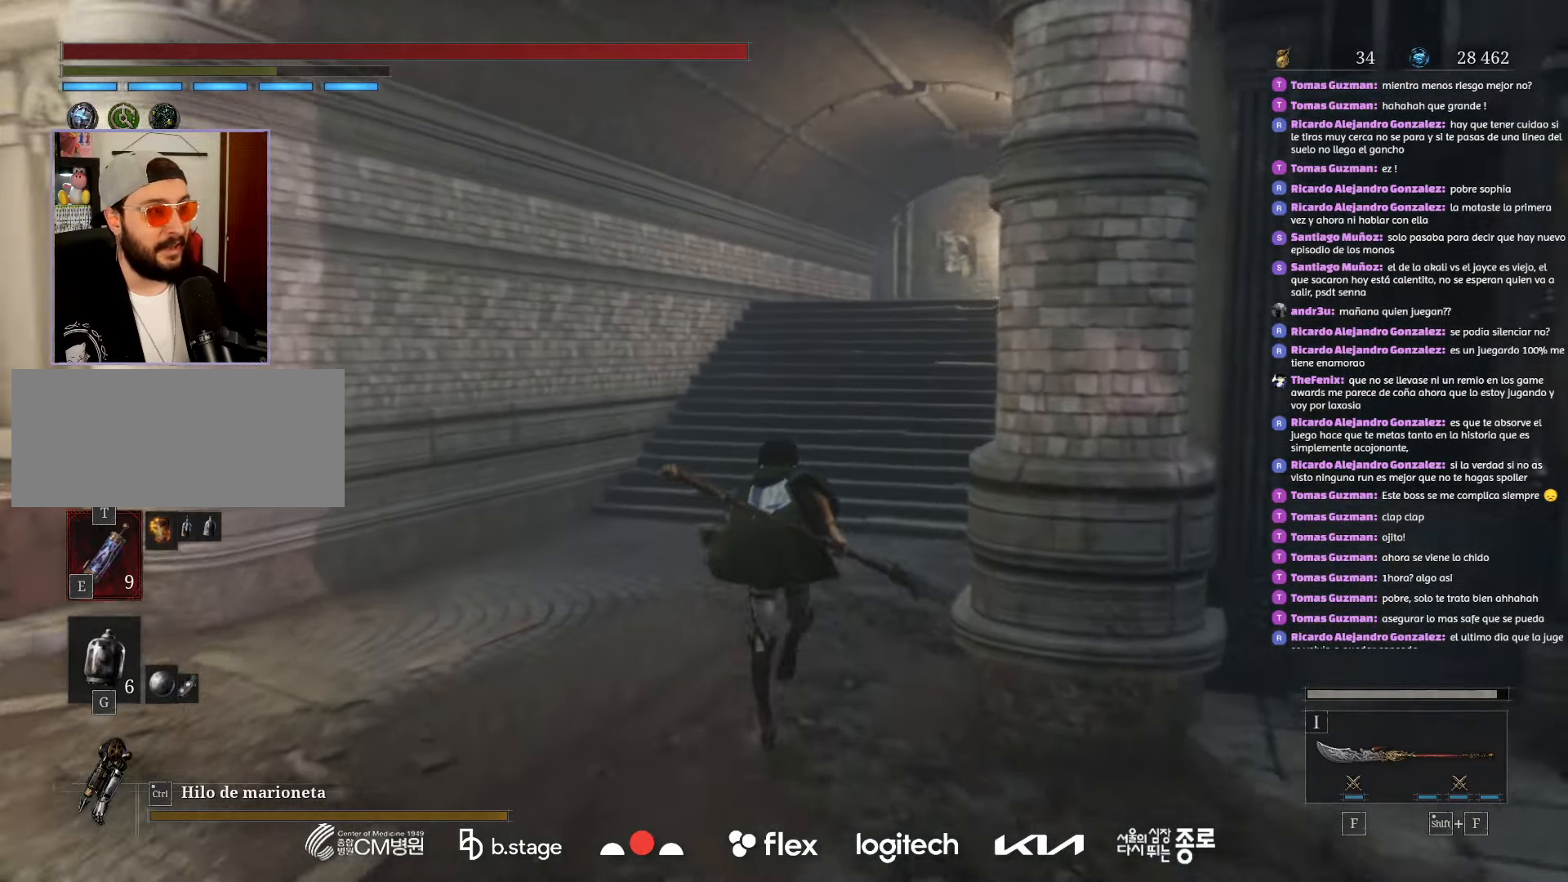
{"keys": ["w"], "mouse": ["left"], "events": []}
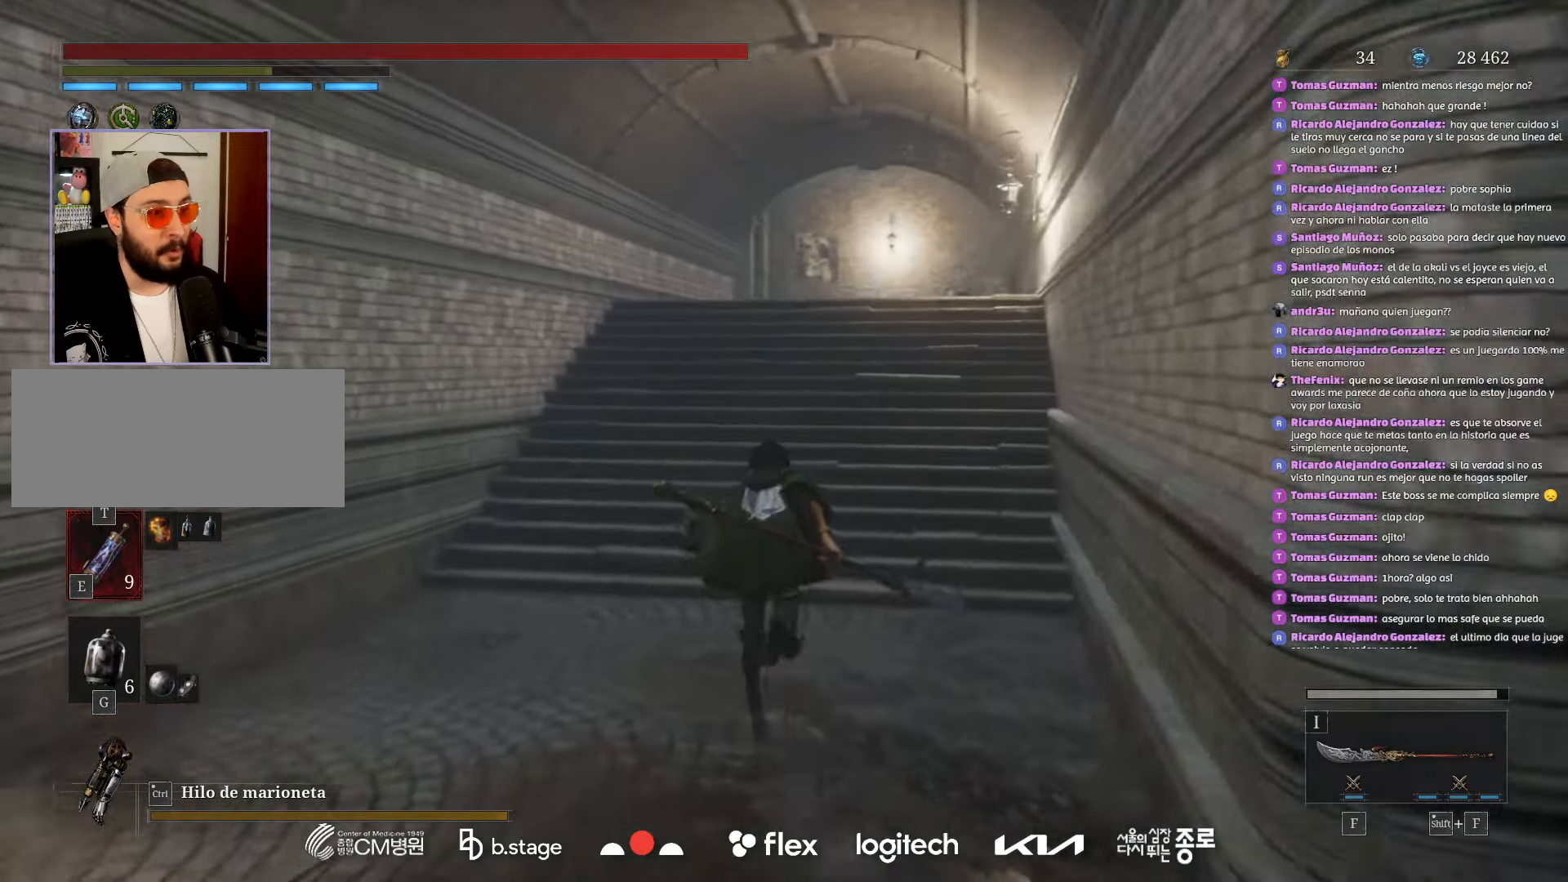
{"keys": ["w"], "mouse": ["left"], "events": []}
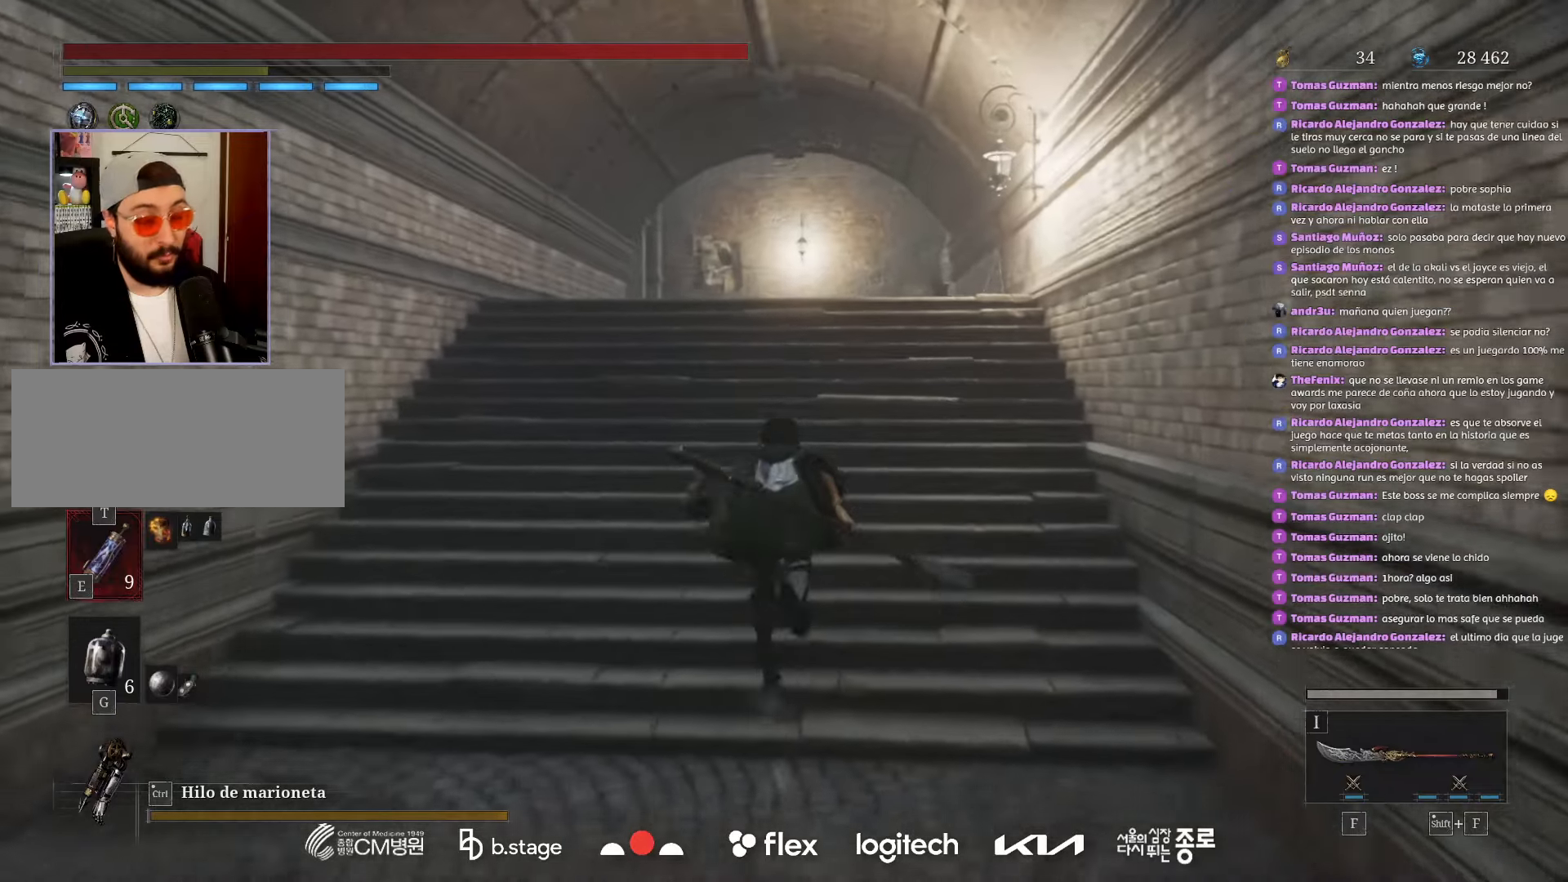
{"keys": ["w"], "mouse": ["left"], "events": []}
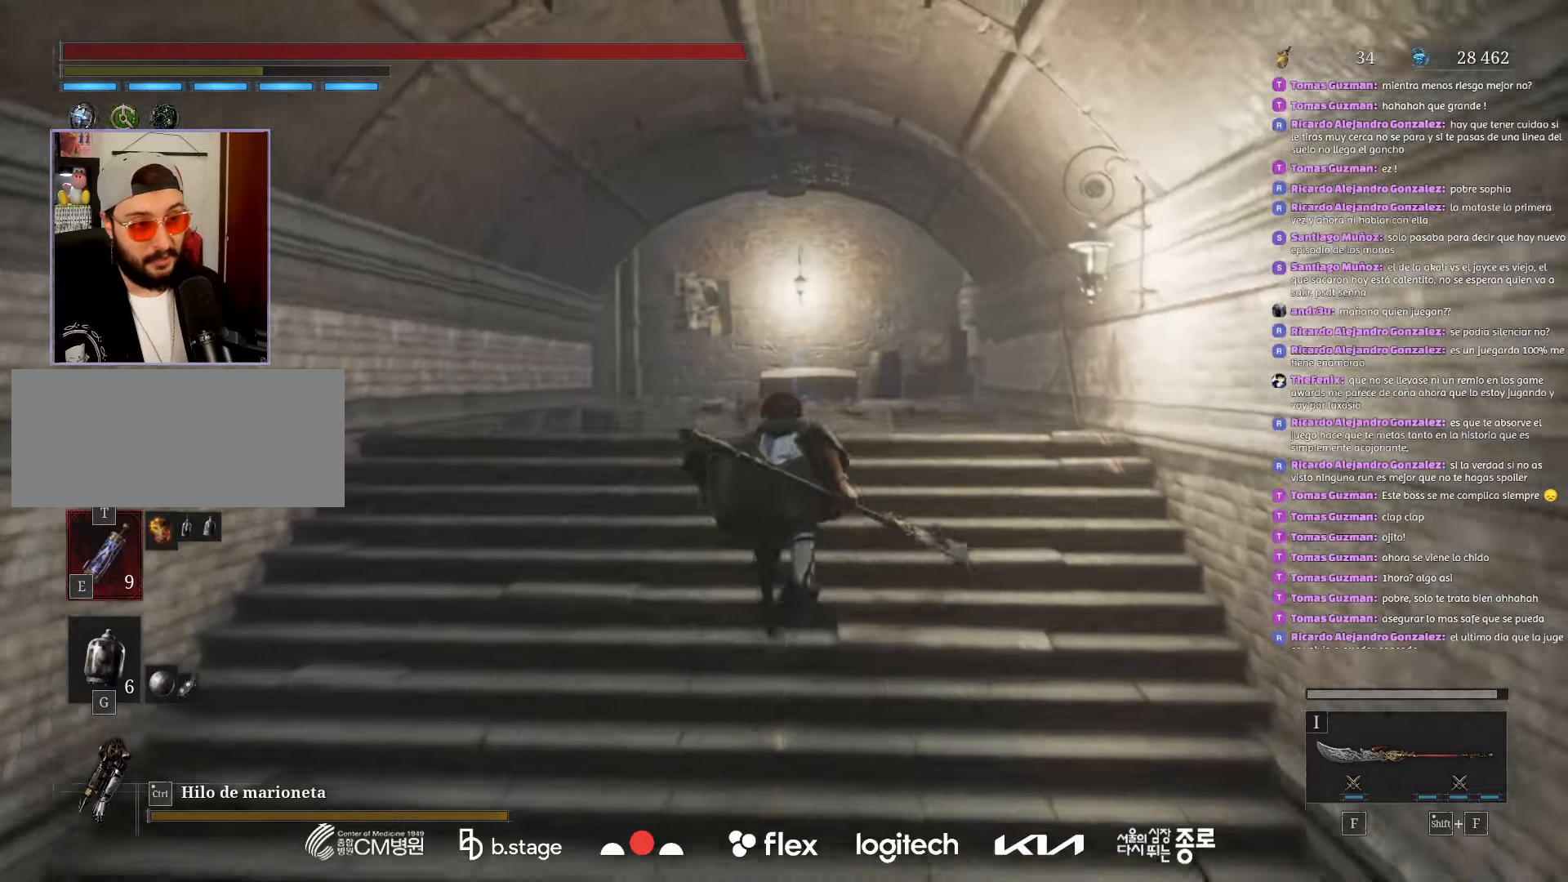
{"keys": ["w"], "mouse": ["left"], "events": []}